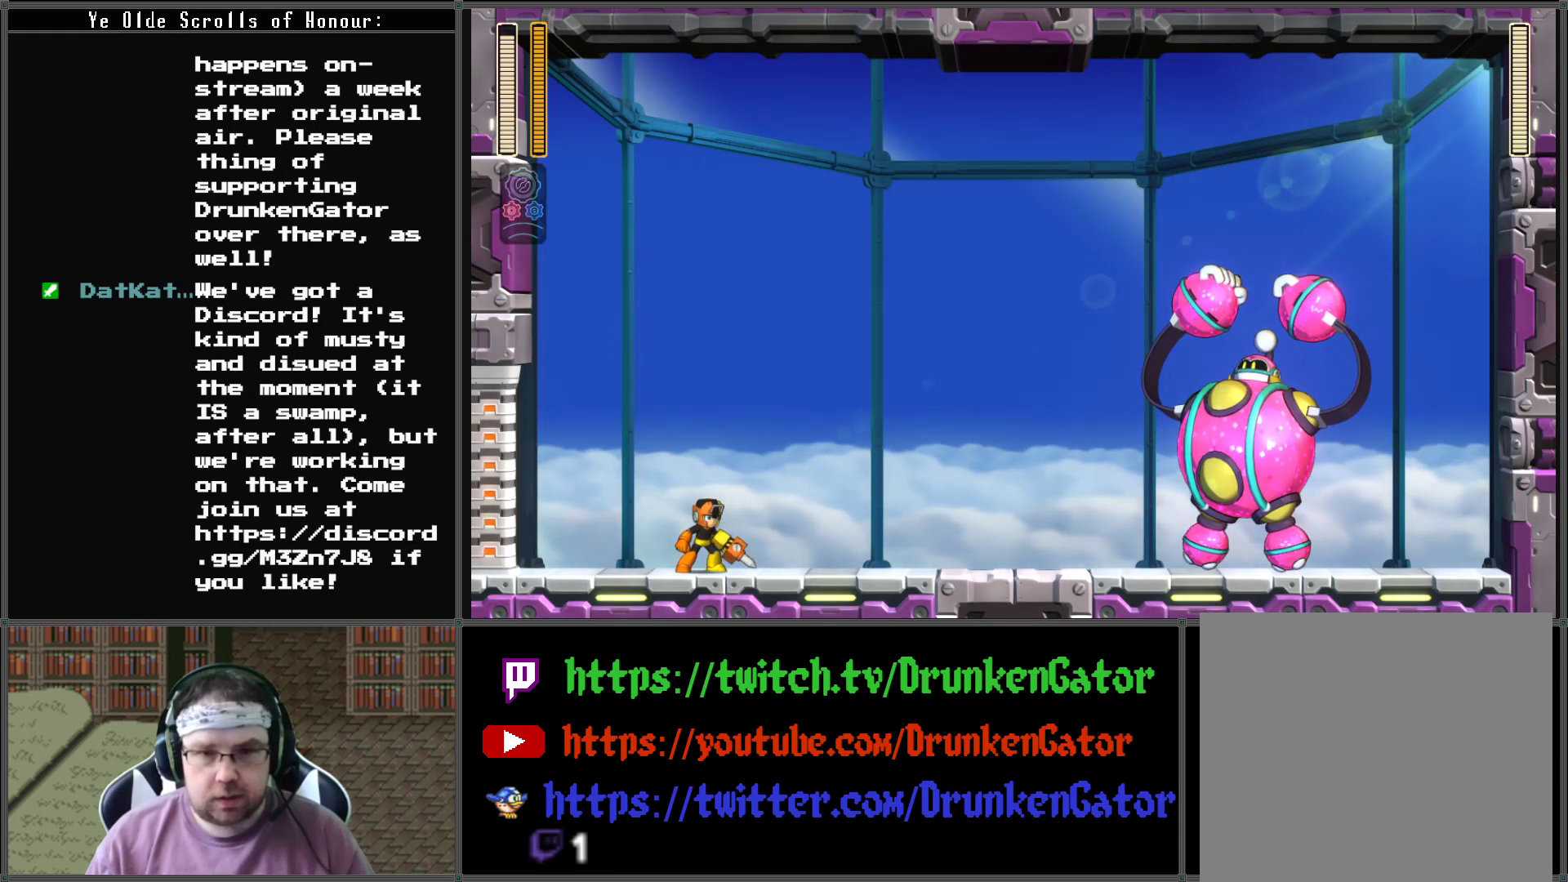
Gameplay with a controller (Xbox layout); each line is a JSON object with the inputs held at the frame after it. "events" lists button and stick changes between this image and that frame as [ms after this image, input, new state], when the widget could be followed in between.
{"buttons": ["DPAD_RIGHT"], "left_stick": "center", "right_stick": "center", "events": []}
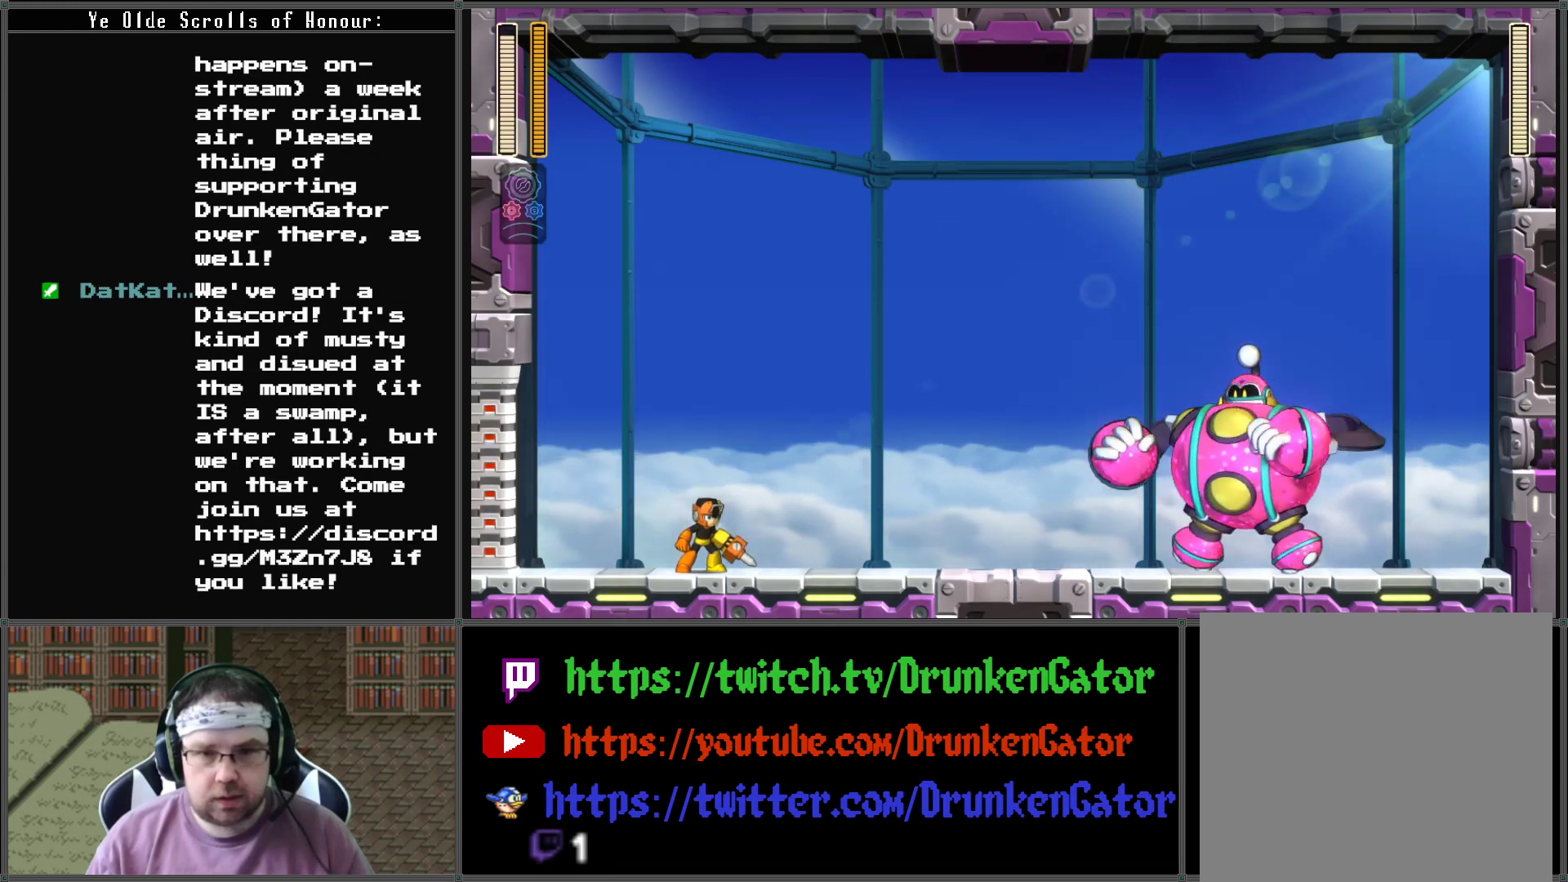
{"buttons": ["DPAD_RIGHT"], "left_stick": "center", "right_stick": "center", "events": []}
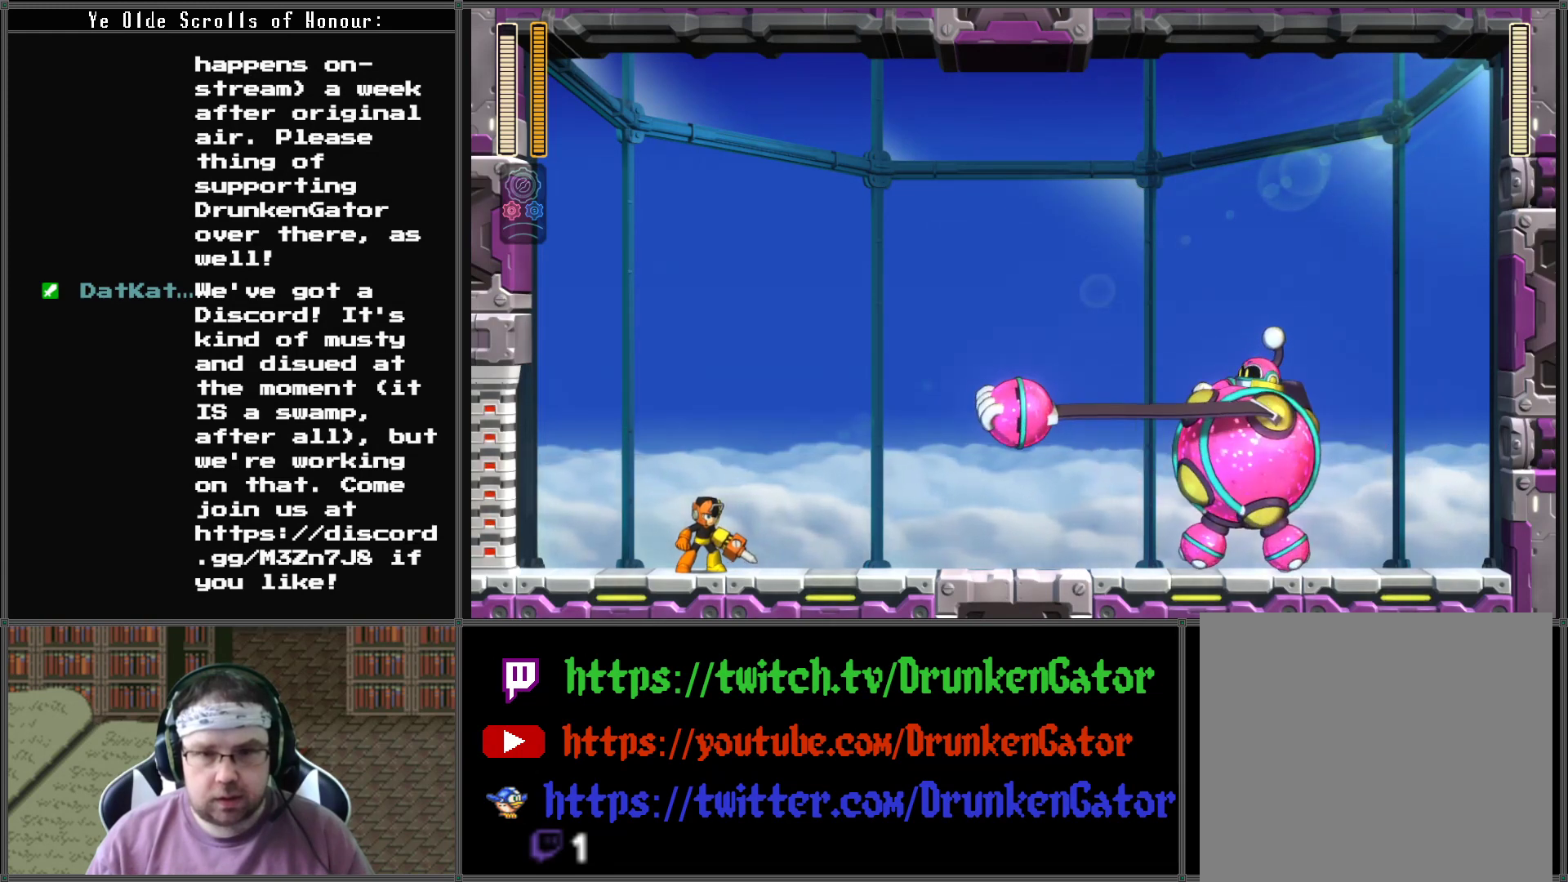
{"buttons": ["DPAD_RIGHT"], "left_stick": "center", "right_stick": "center", "events": []}
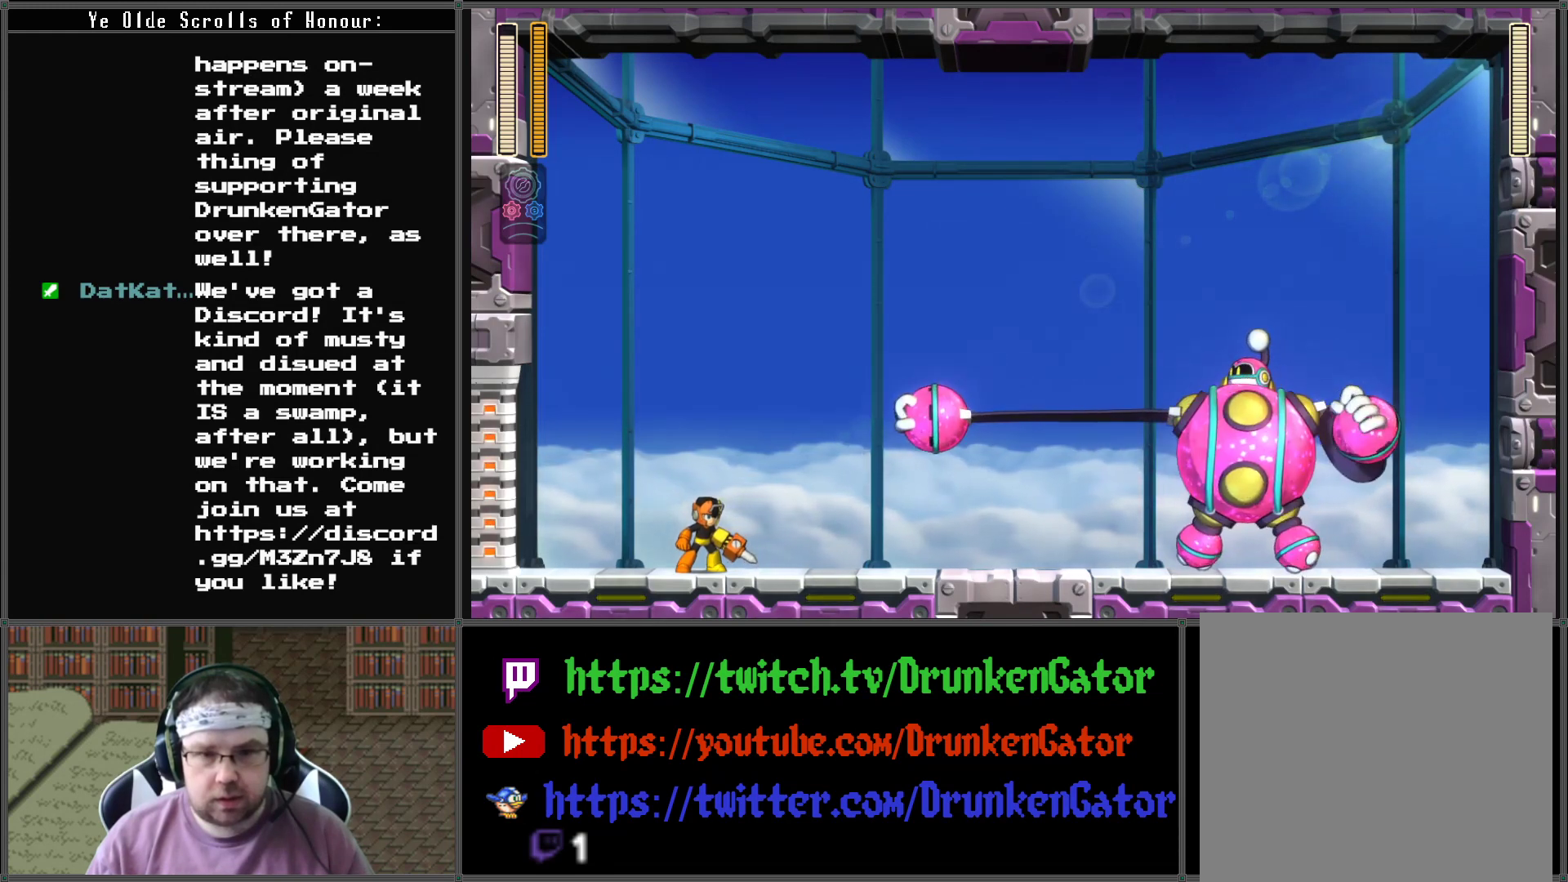
{"buttons": ["DPAD_RIGHT"], "left_stick": "center", "right_stick": "center", "events": []}
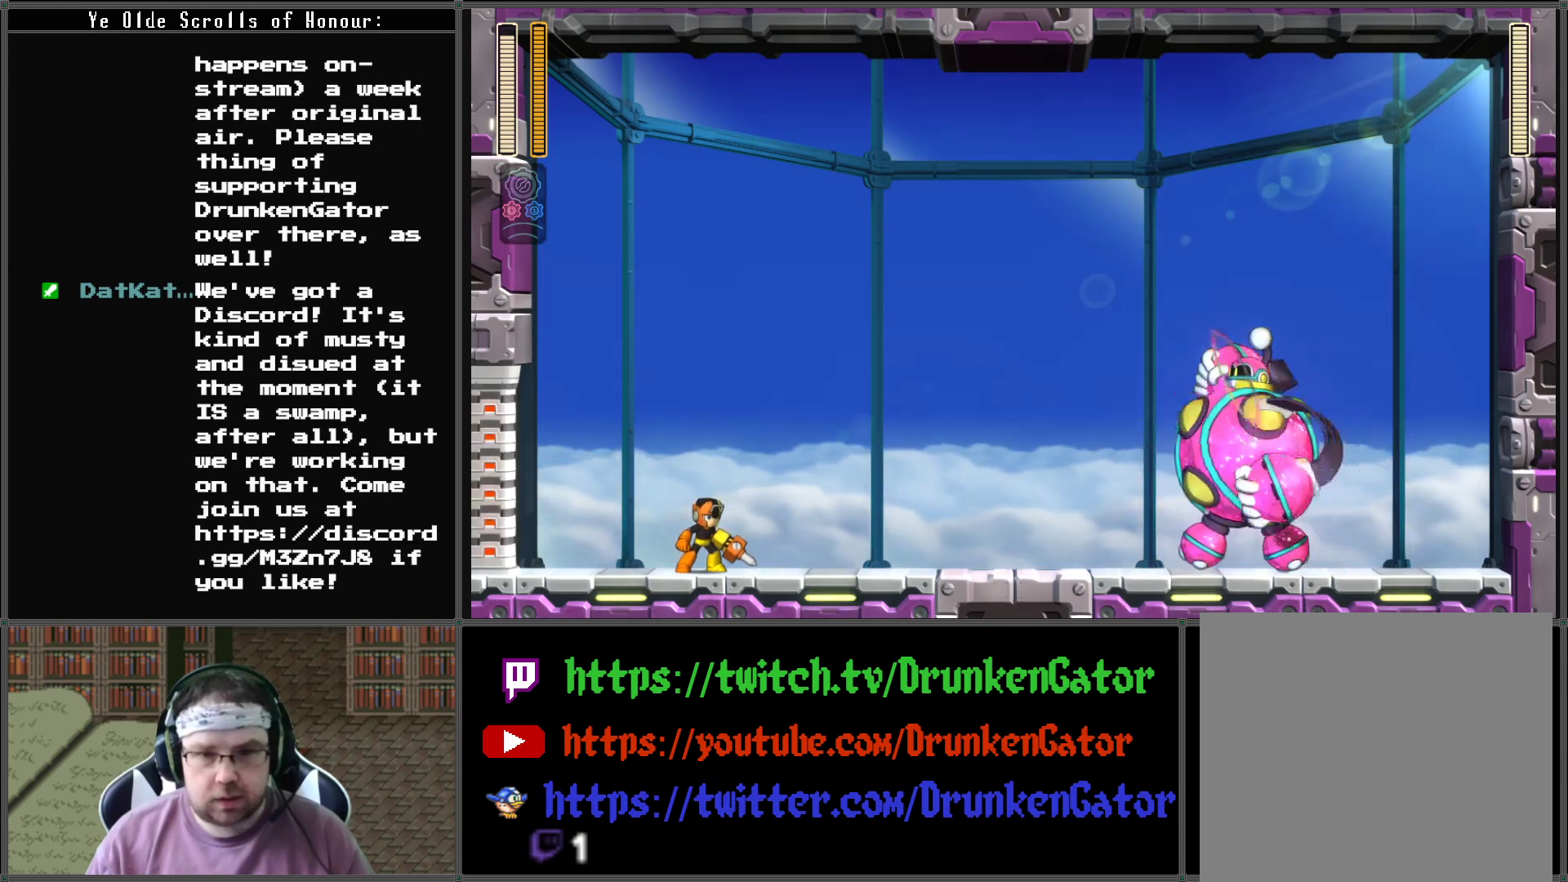
{"buttons": ["DPAD_RIGHT"], "left_stick": "center", "right_stick": "center", "events": []}
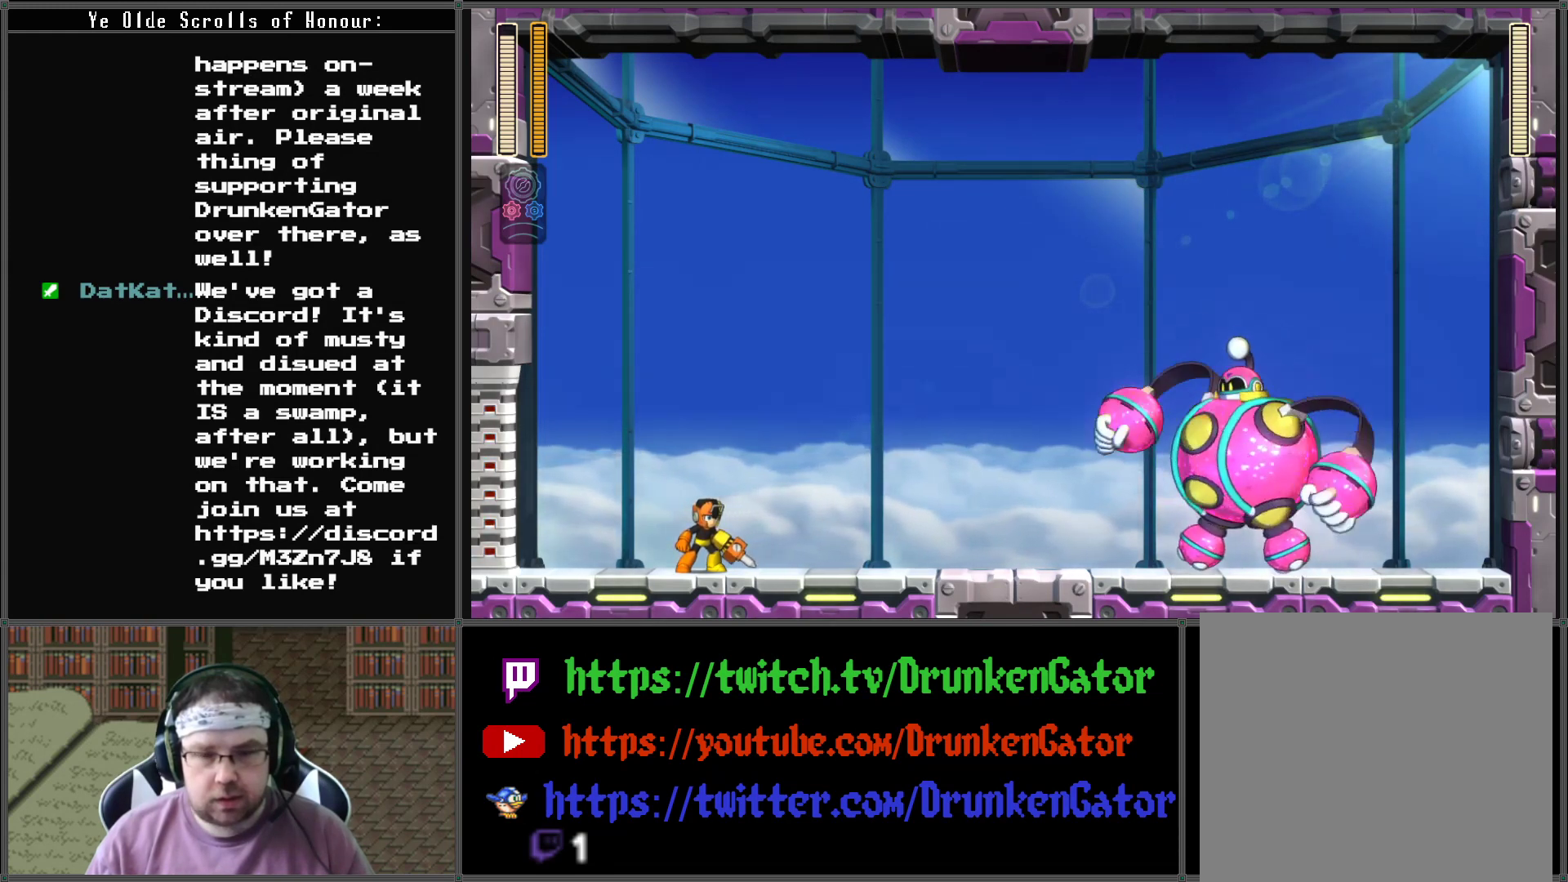
{"buttons": ["DPAD_RIGHT"], "left_stick": "center", "right_stick": "center", "events": []}
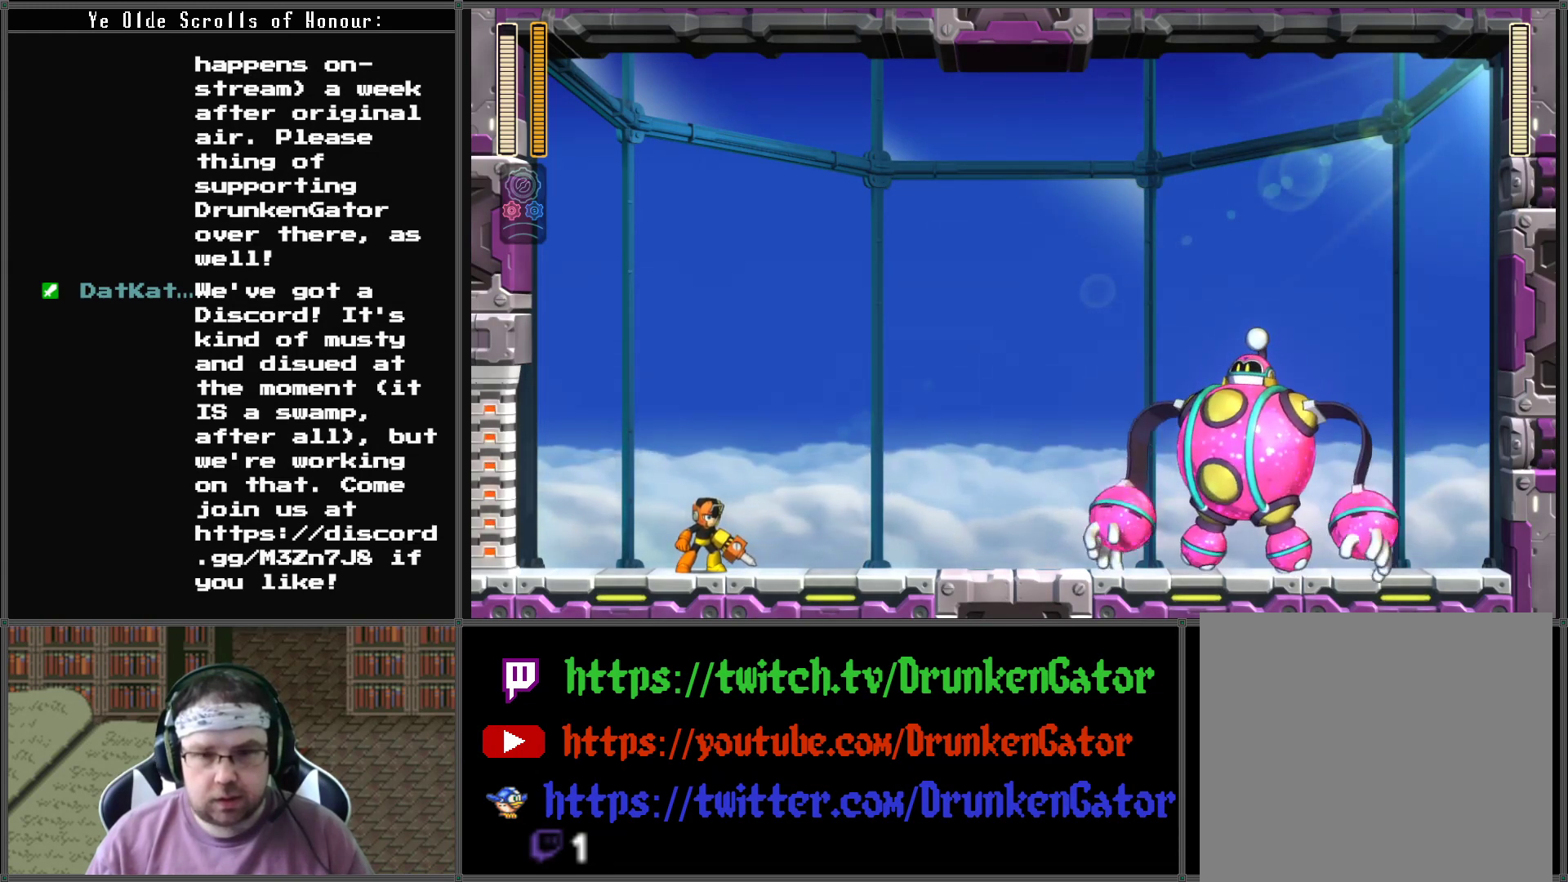
{"buttons": ["DPAD_RIGHT"], "left_stick": "center", "right_stick": "center", "events": []}
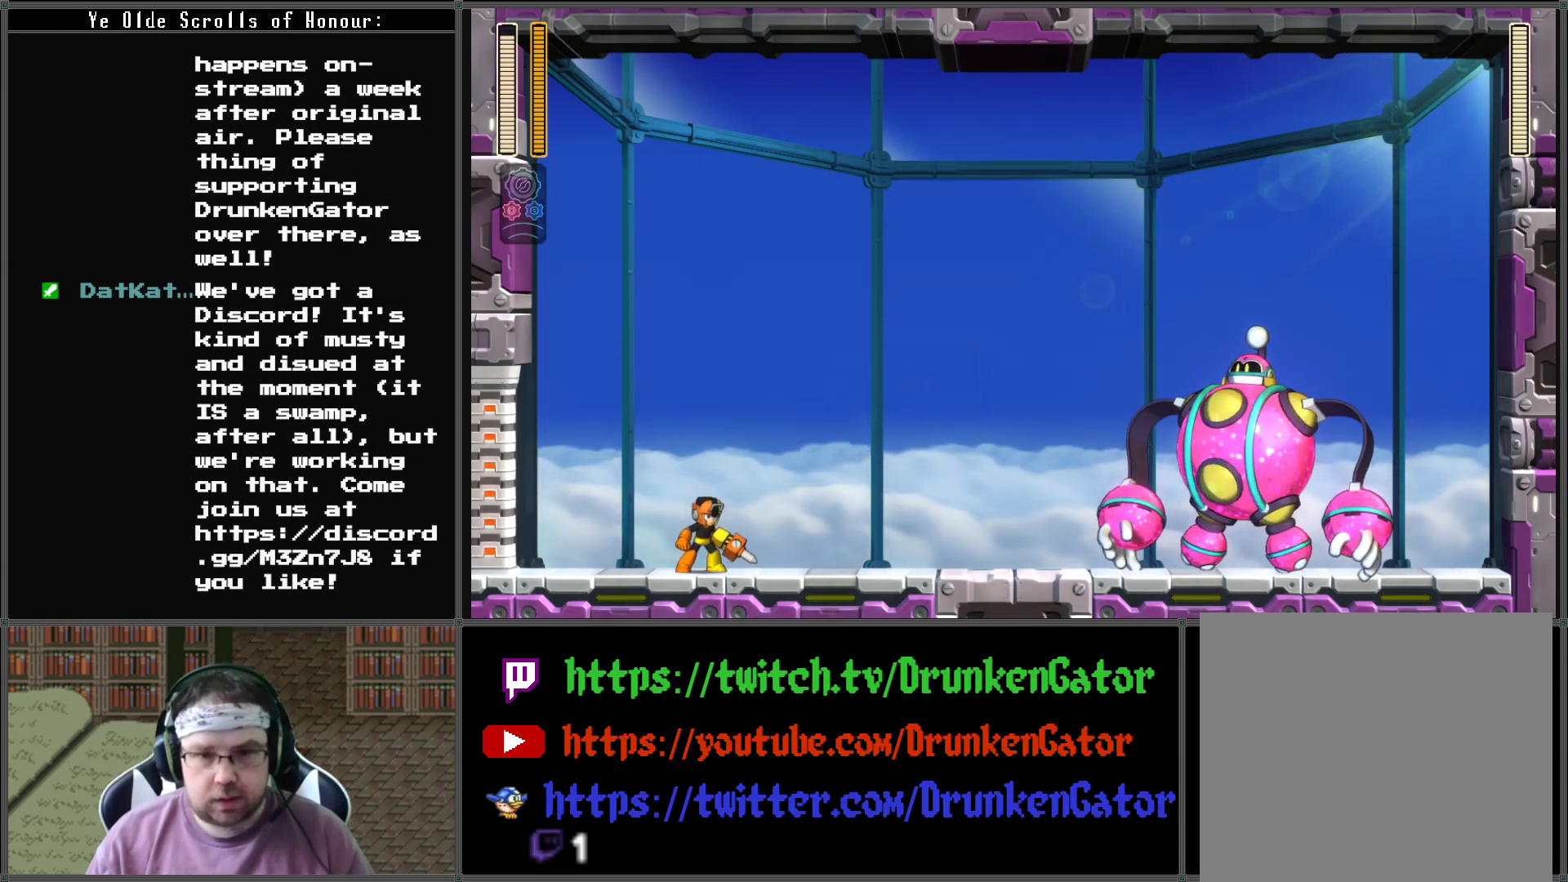
{"buttons": ["DPAD_RIGHT"], "left_stick": "center", "right_stick": "center", "events": []}
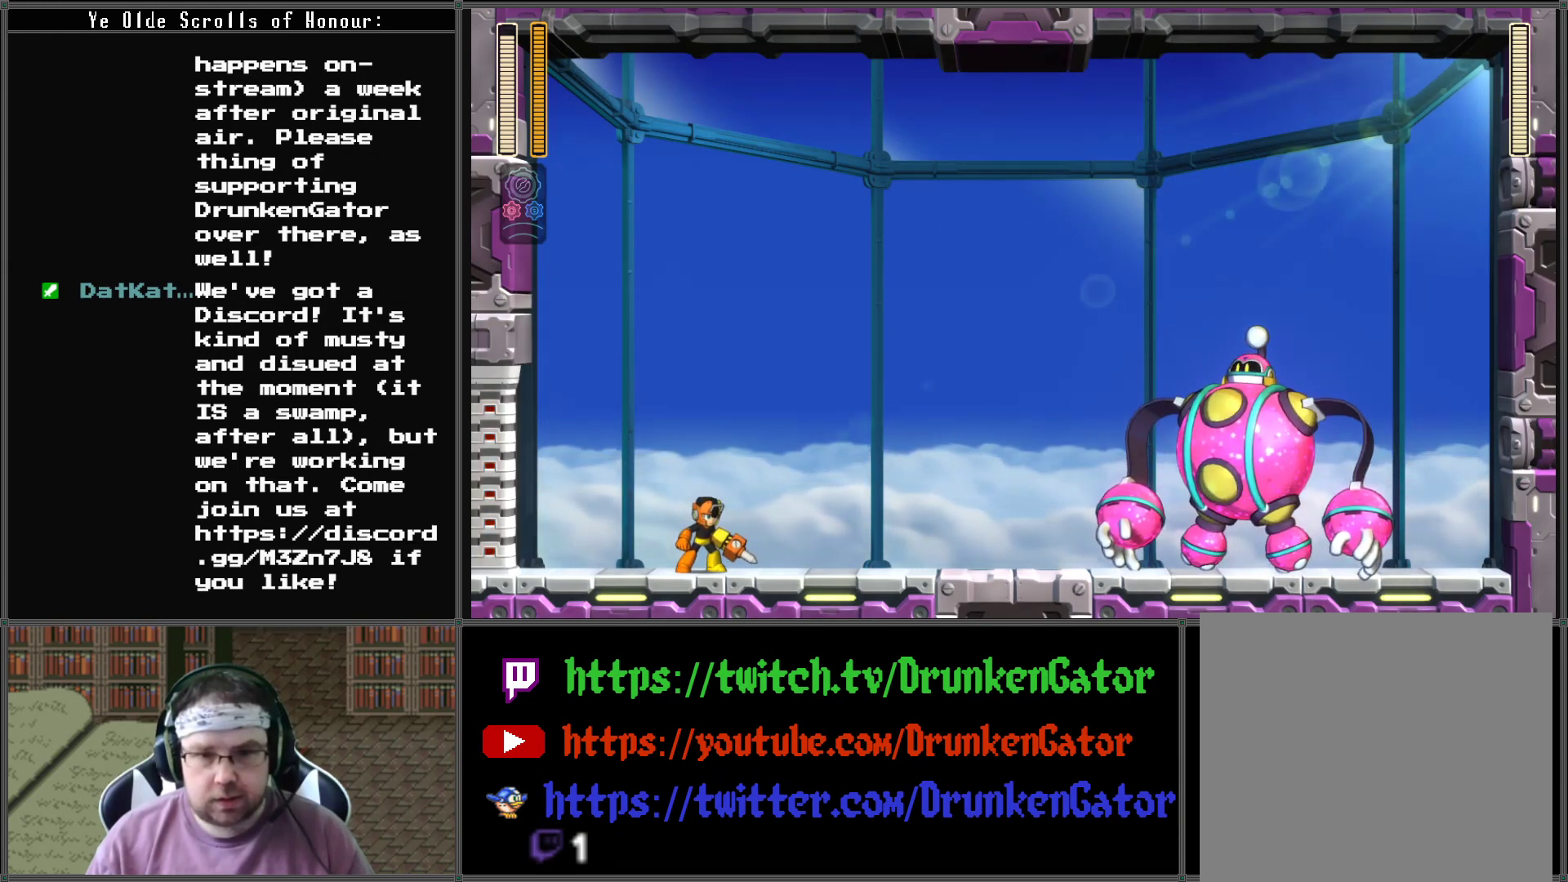
{"buttons": ["DPAD_RIGHT"], "left_stick": "center", "right_stick": "center", "events": []}
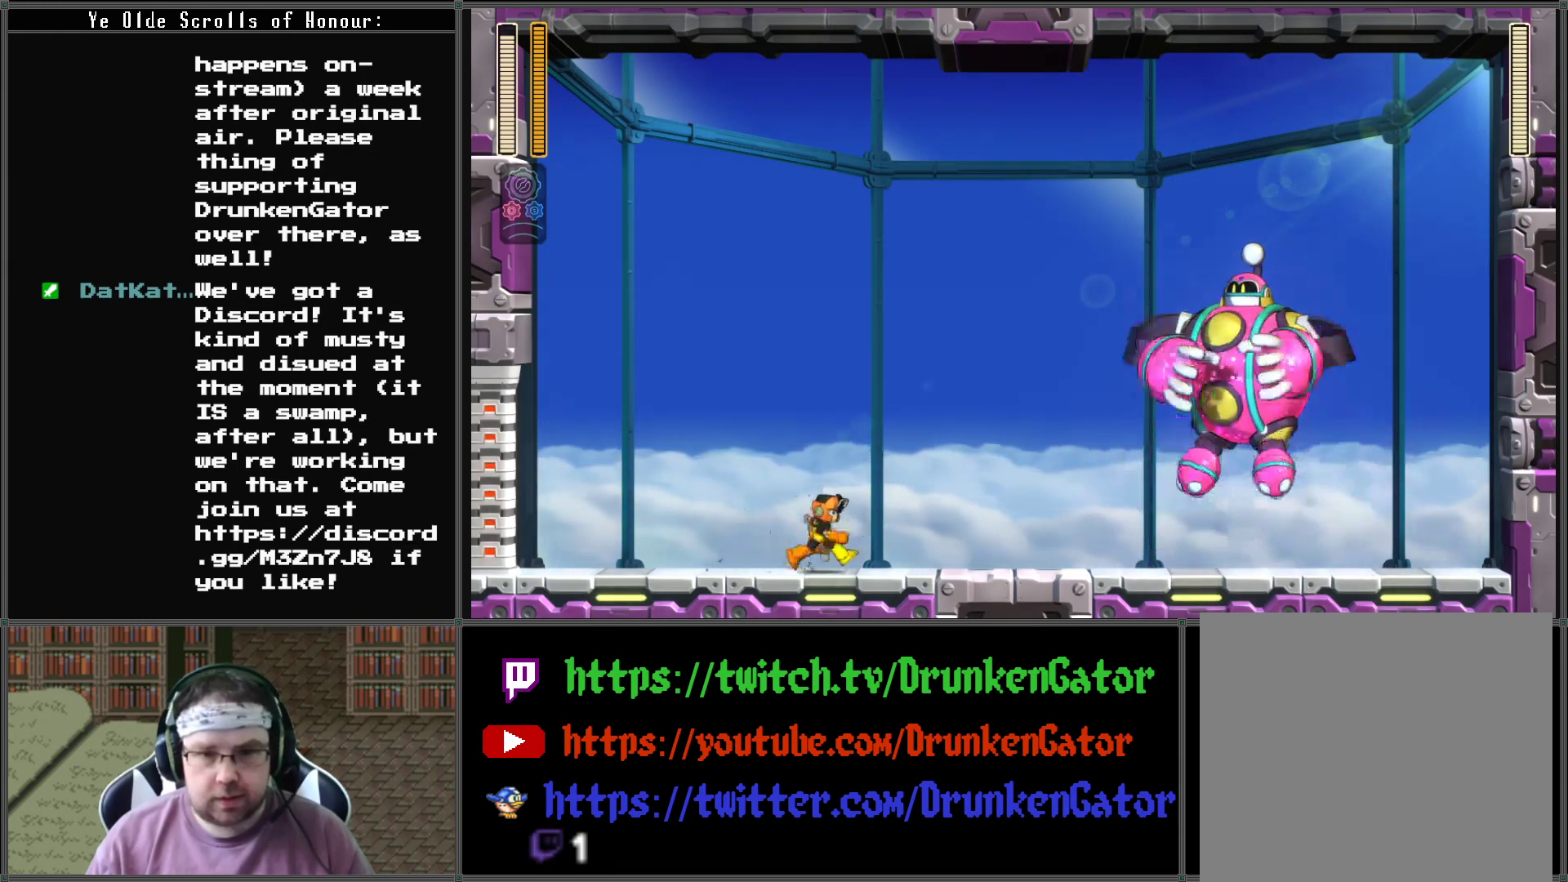
{"buttons": ["X", "DPAD_RIGHT"], "left_stick": "center", "right_stick": "center", "events": [[267, "A", "down"], [400, "A", "up"], [500, "X", "down"]]}
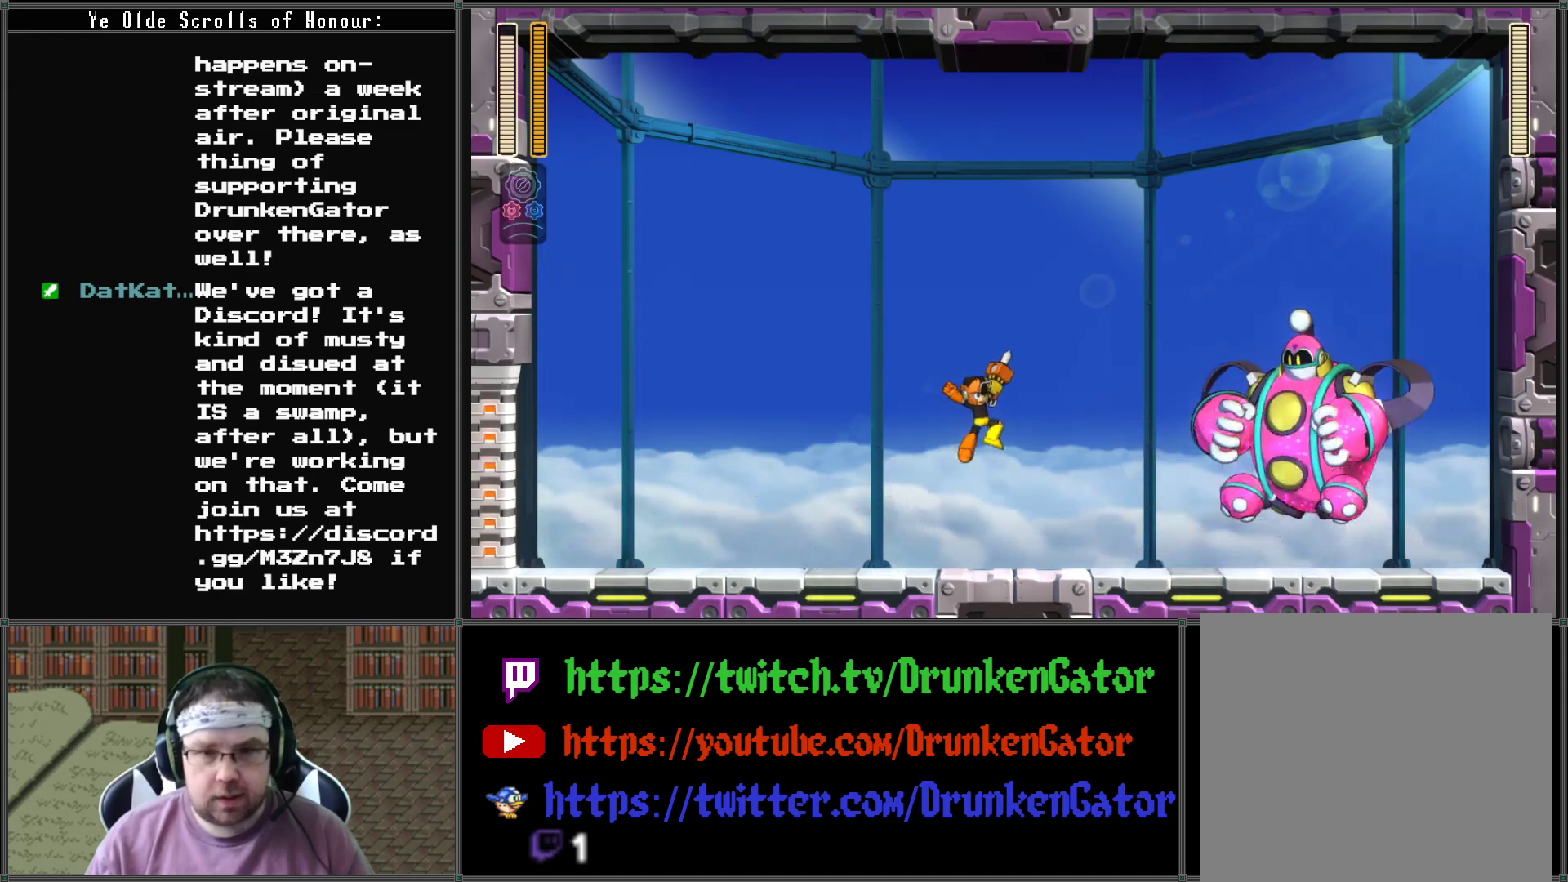
{"buttons": ["X"], "left_stick": "center", "right_stick": "center", "events": [[500, "DPAD_RIGHT", "up"]]}
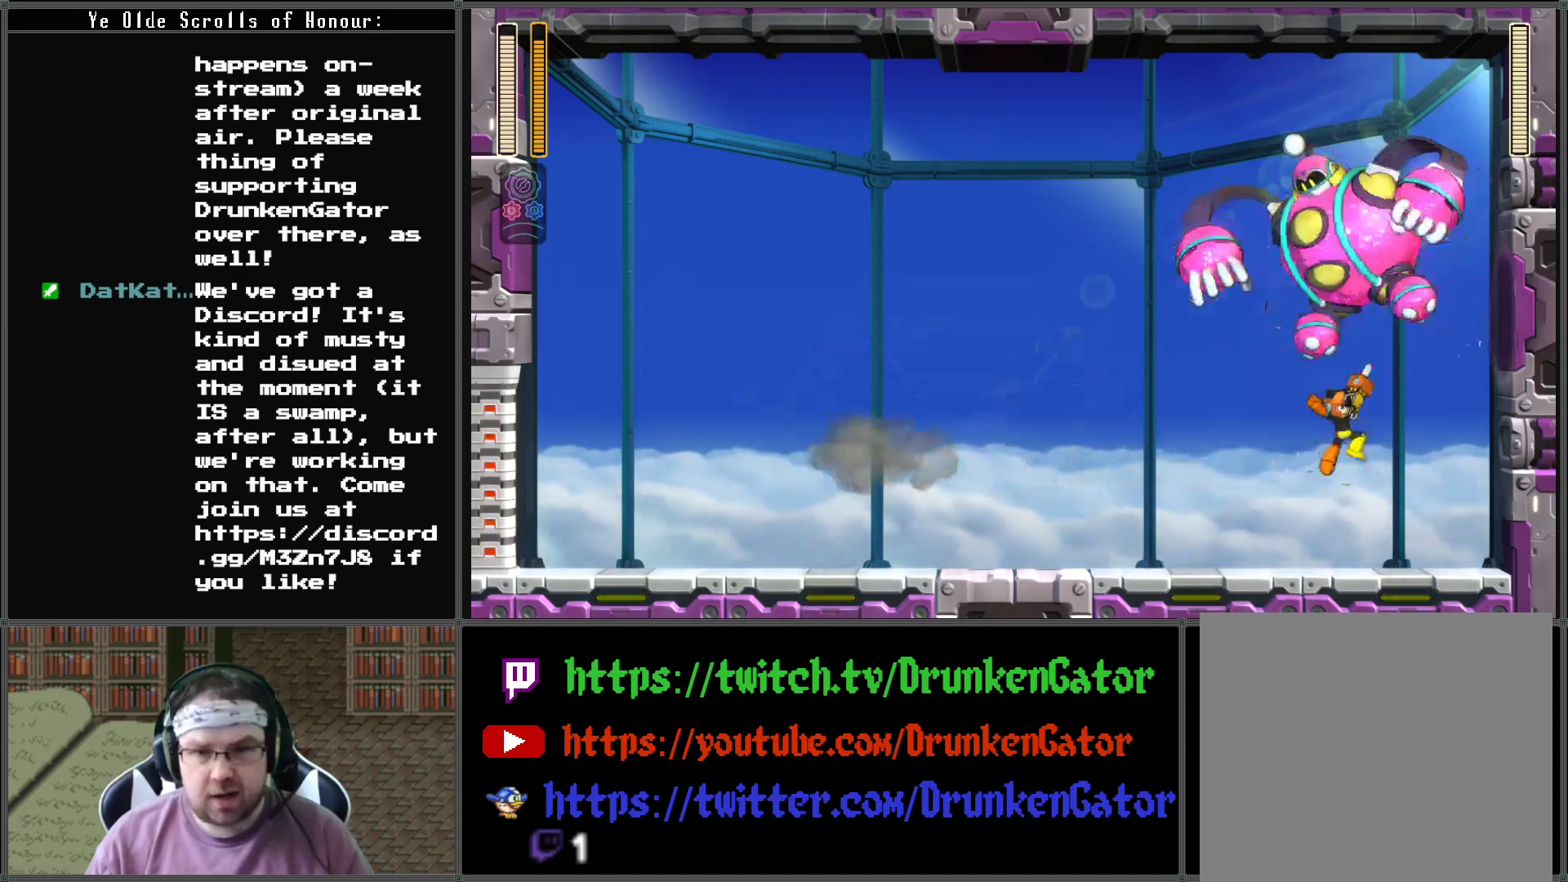
{"buttons": ["DPAD_RIGHT"], "left_stick": "center", "right_stick": "center", "events": [[33, "DPAD_LEFT", "down"], [133, "DPAD_UP", "down"], [167, "DPAD_LEFT", "up"], [167, "DPAD_RIGHT", "down"], [167, "X", "up"], [200, "DPAD_UP", "up"]]}
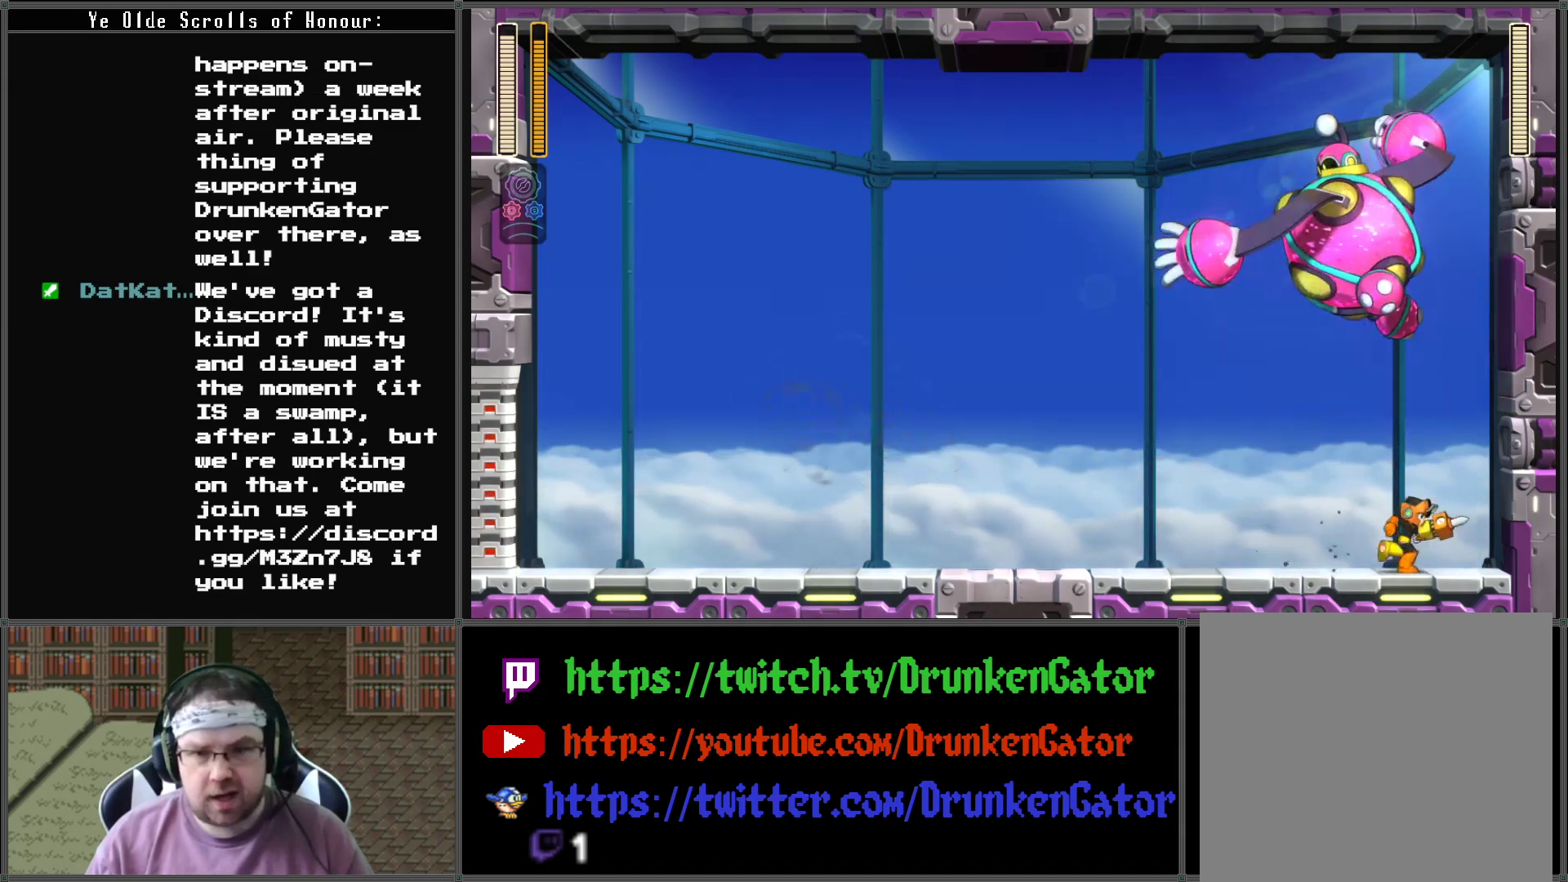
{"buttons": ["DPAD_LEFT"], "left_stick": "center", "right_stick": "center", "events": [[400, "DPAD_LEFT", "down"], [400, "DPAD_RIGHT", "up"]]}
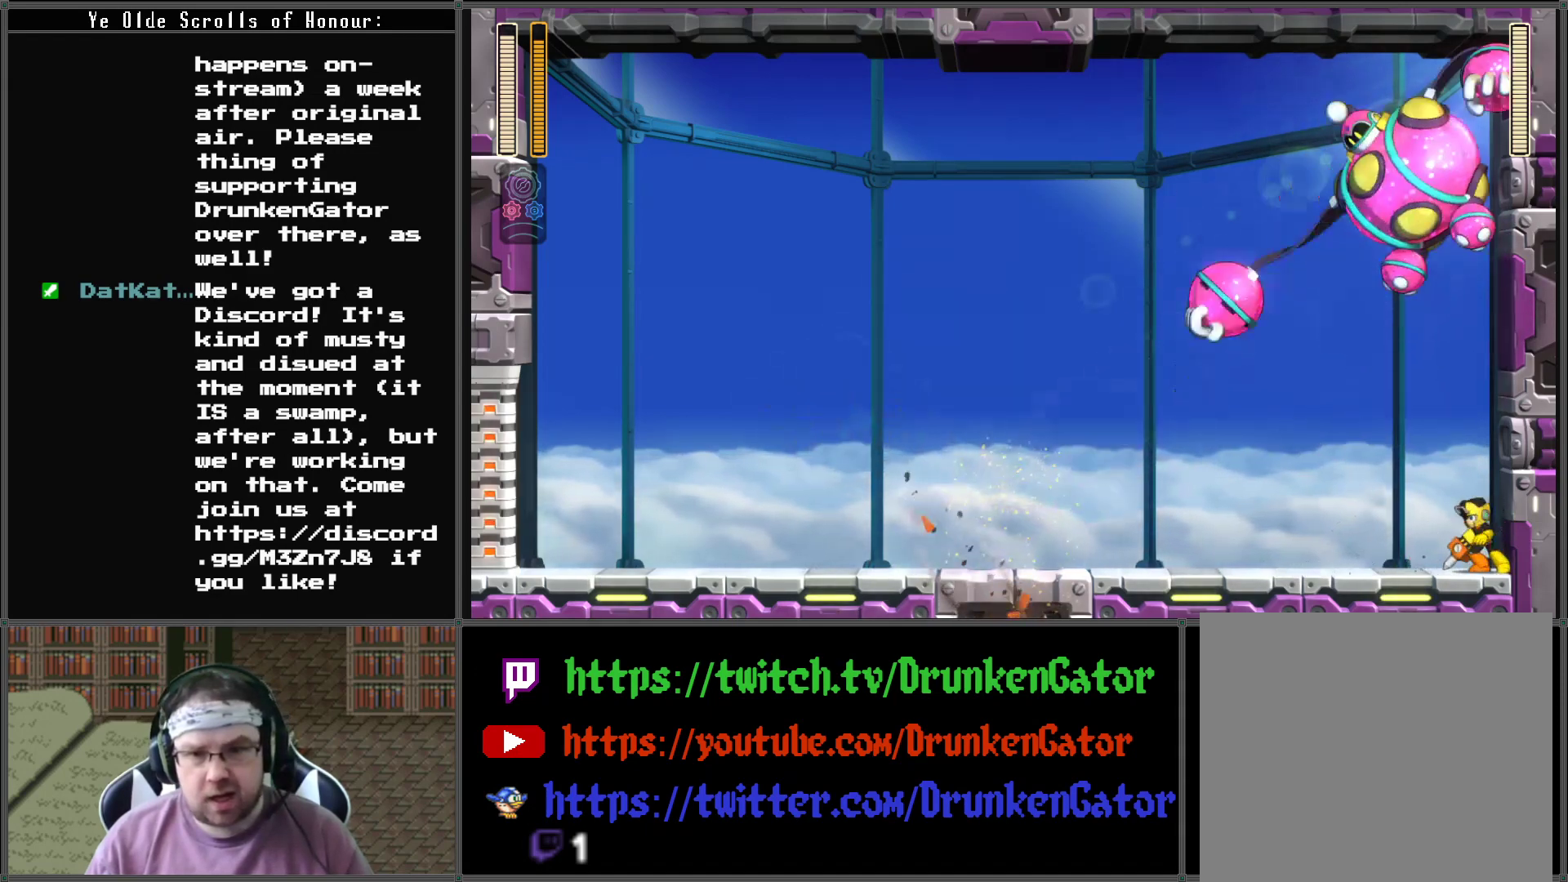
{"buttons": ["DPAD_LEFT"], "left_stick": "center", "right_stick": "center", "events": [[33, "DPAD_LEFT", "up"], [433, "DPAD_LEFT", "down"]]}
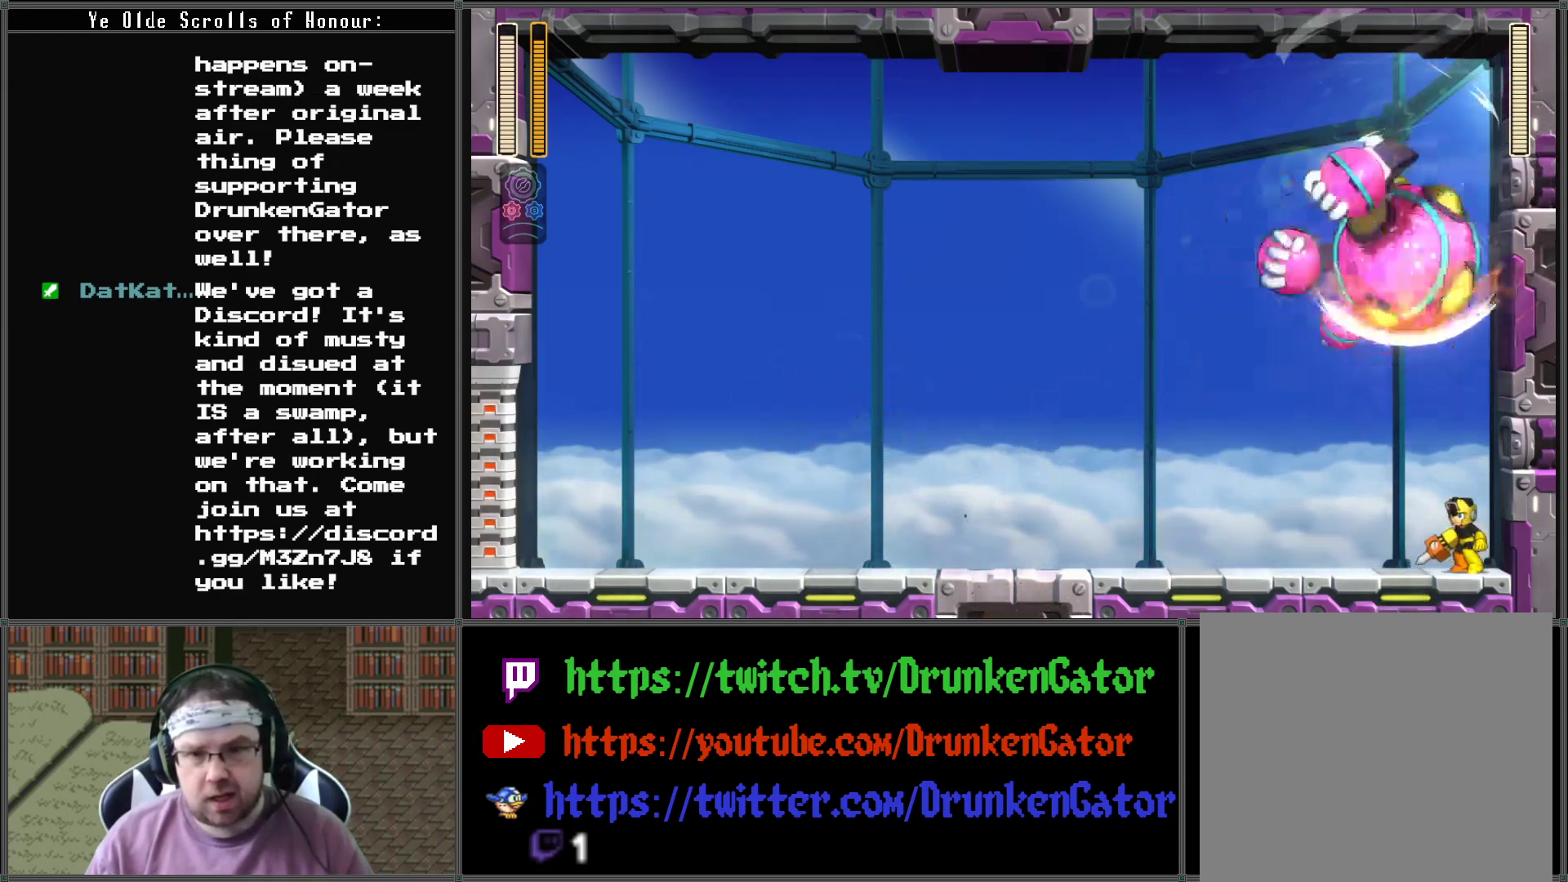
{"buttons": ["DPAD_RIGHT"], "left_stick": "center", "right_stick": "center", "events": [[200, "DPAD_LEFT", "up"], [200, "DPAD_RIGHT", "down"]]}
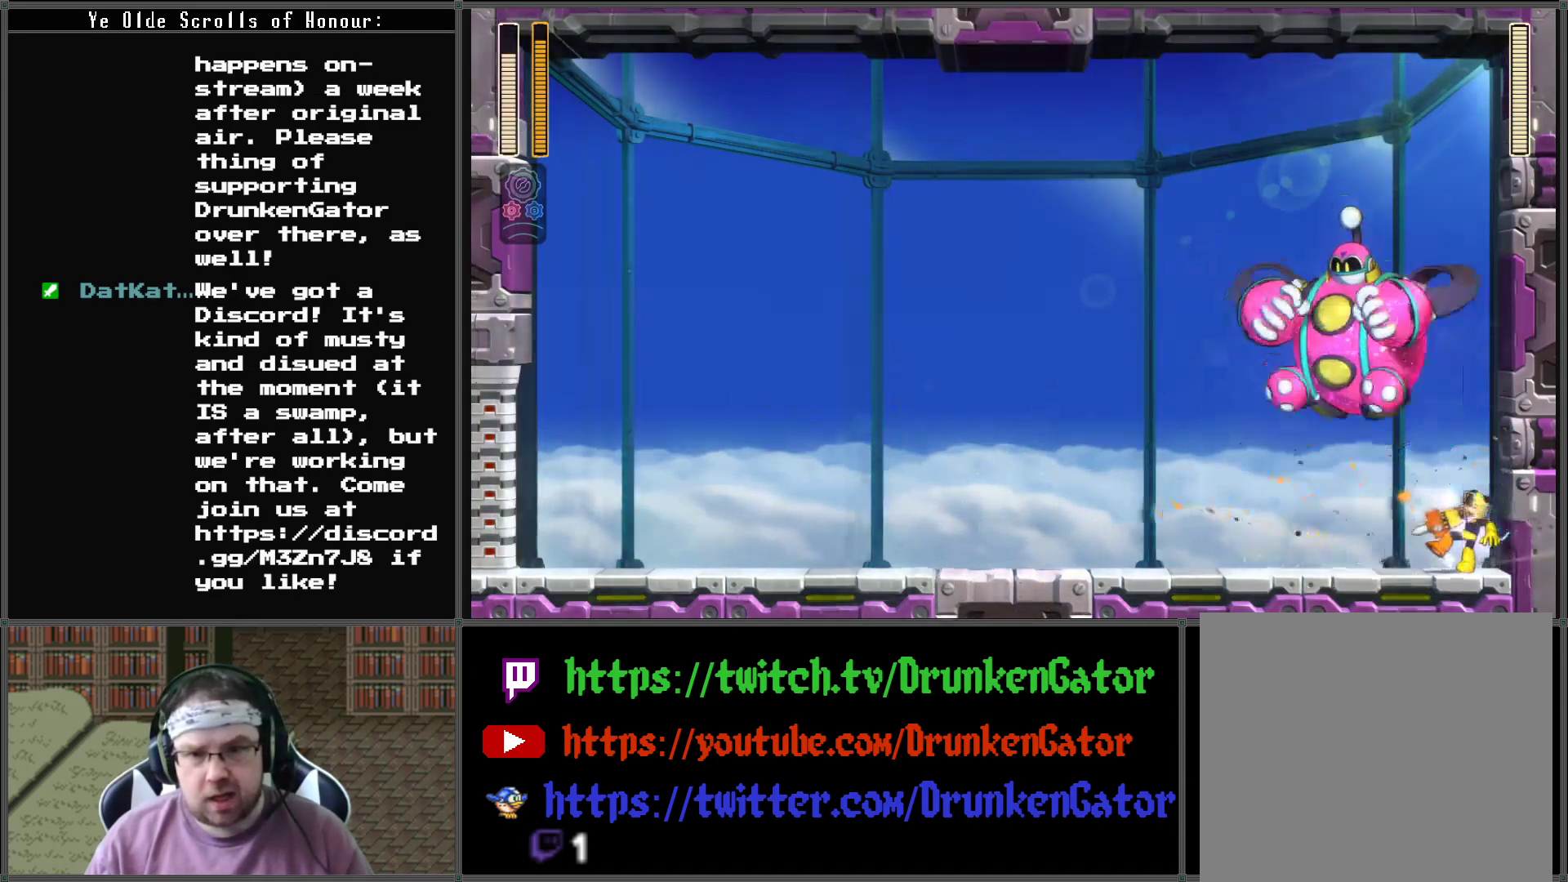
{"buttons": ["DPAD_LEFT"], "left_stick": "center", "right_stick": "center", "events": [[133, "DPAD_DOWN", "down"], [133, "DPAD_LEFT", "down"], [133, "DPAD_RIGHT", "up"], [167, "DPAD_DOWN", "up"]]}
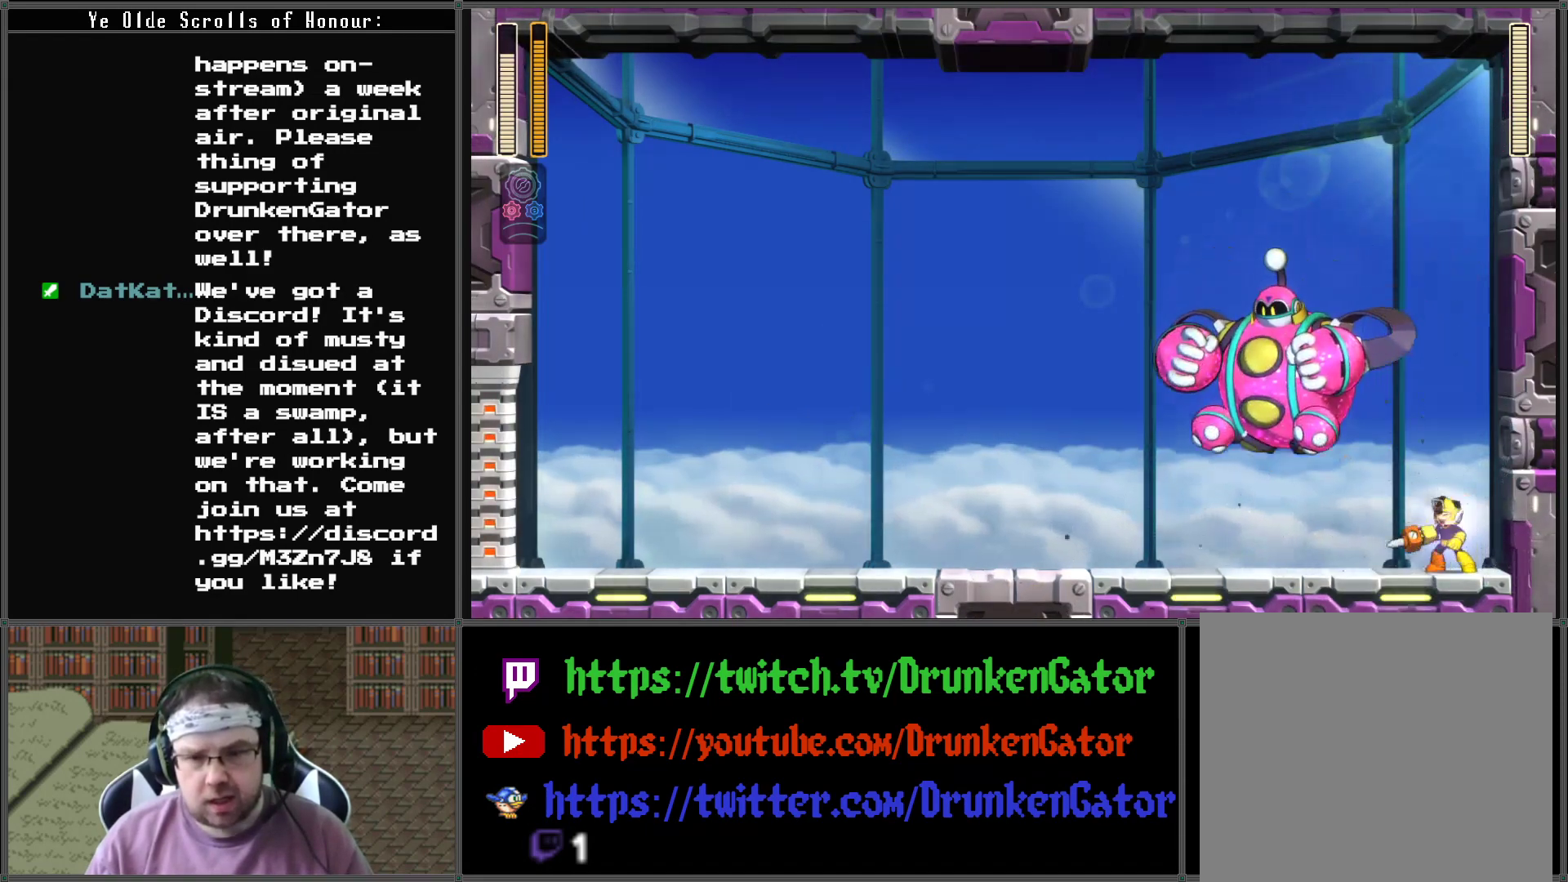
{"buttons": ["DPAD_LEFT"], "left_stick": "center", "right_stick": "center", "events": [[67, "X", "down"], [167, "X", "up"]]}
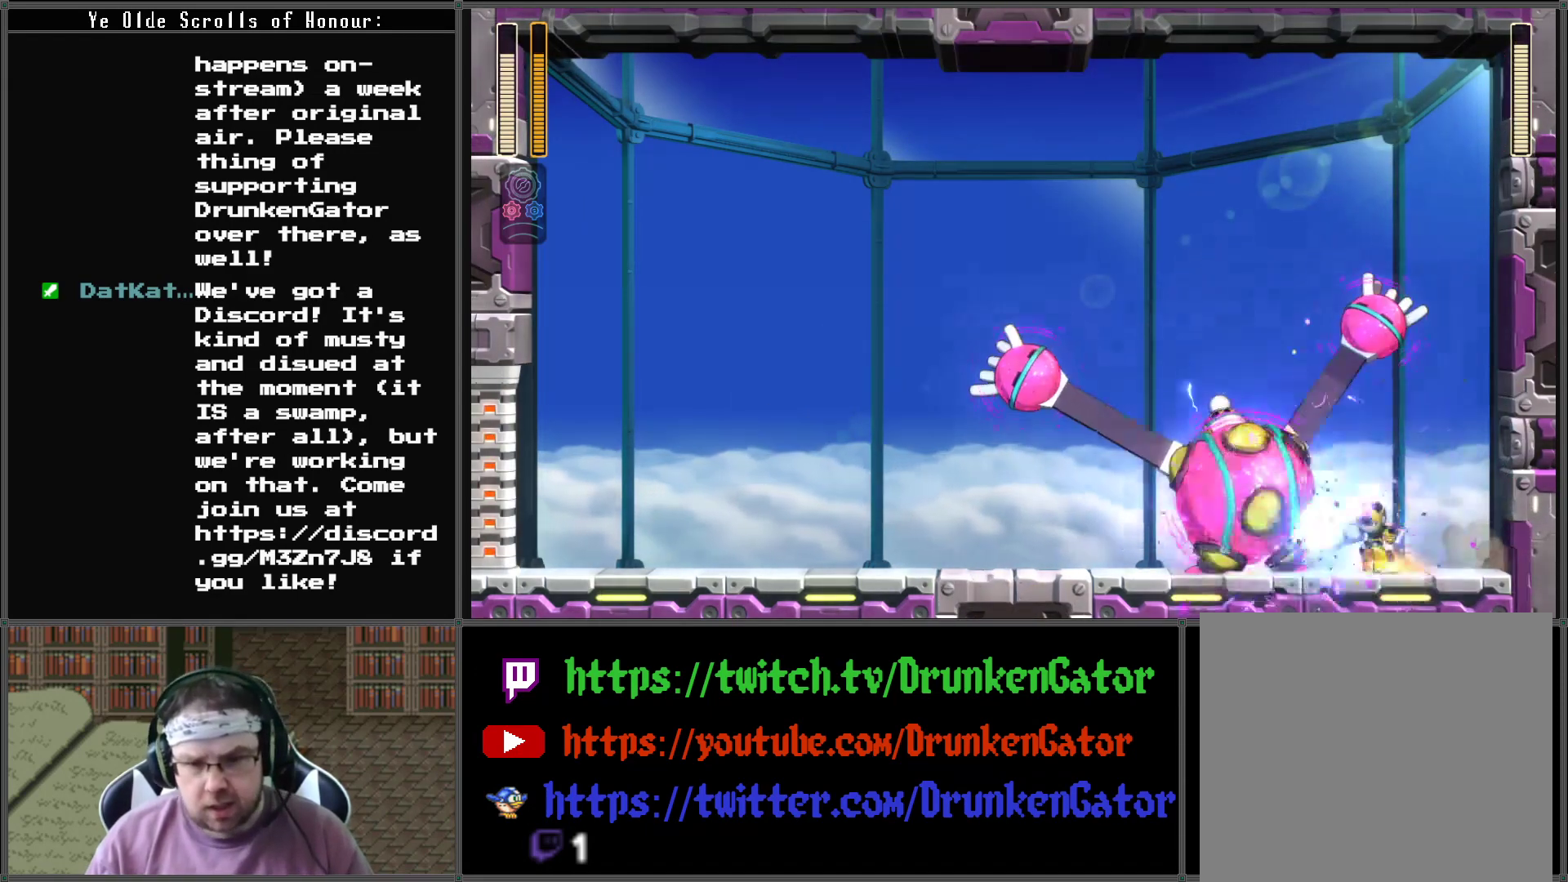
{"buttons": ["DPAD_RIGHT"], "left_stick": "center", "right_stick": "center", "events": [[33, "DPAD_LEFT", "up"], [167, "DPAD_RIGHT", "down"]]}
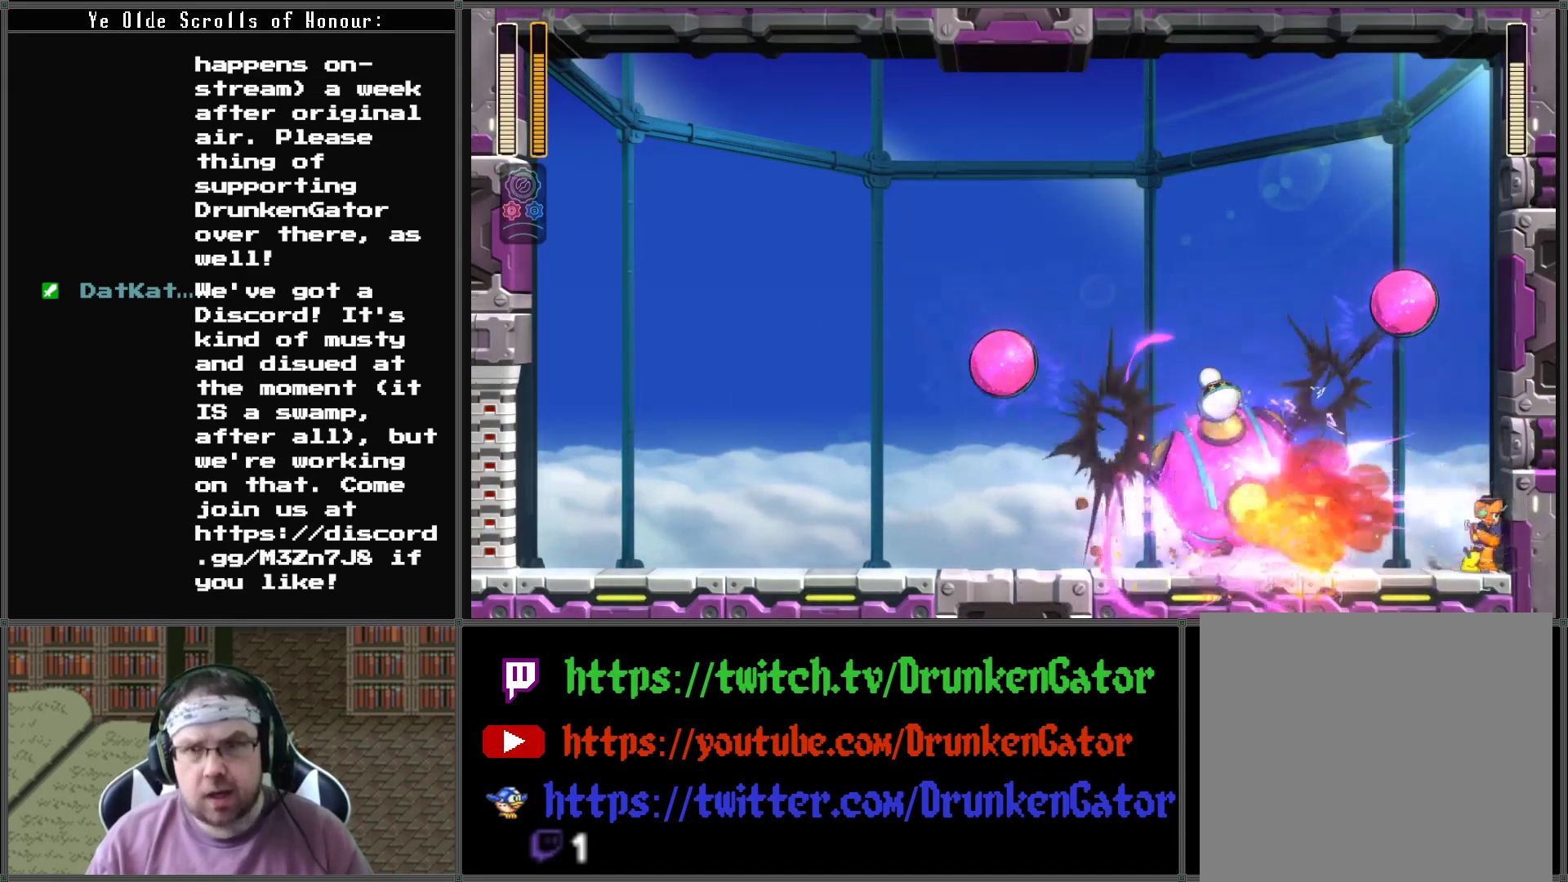
{"buttons": ["DPAD_LEFT"], "left_stick": "center", "right_stick": "center", "events": [[300, "DPAD_DOWN", "down"], [300, "DPAD_RIGHT", "up"], [333, "DPAD_DOWN", "up"], [333, "DPAD_LEFT", "down"]]}
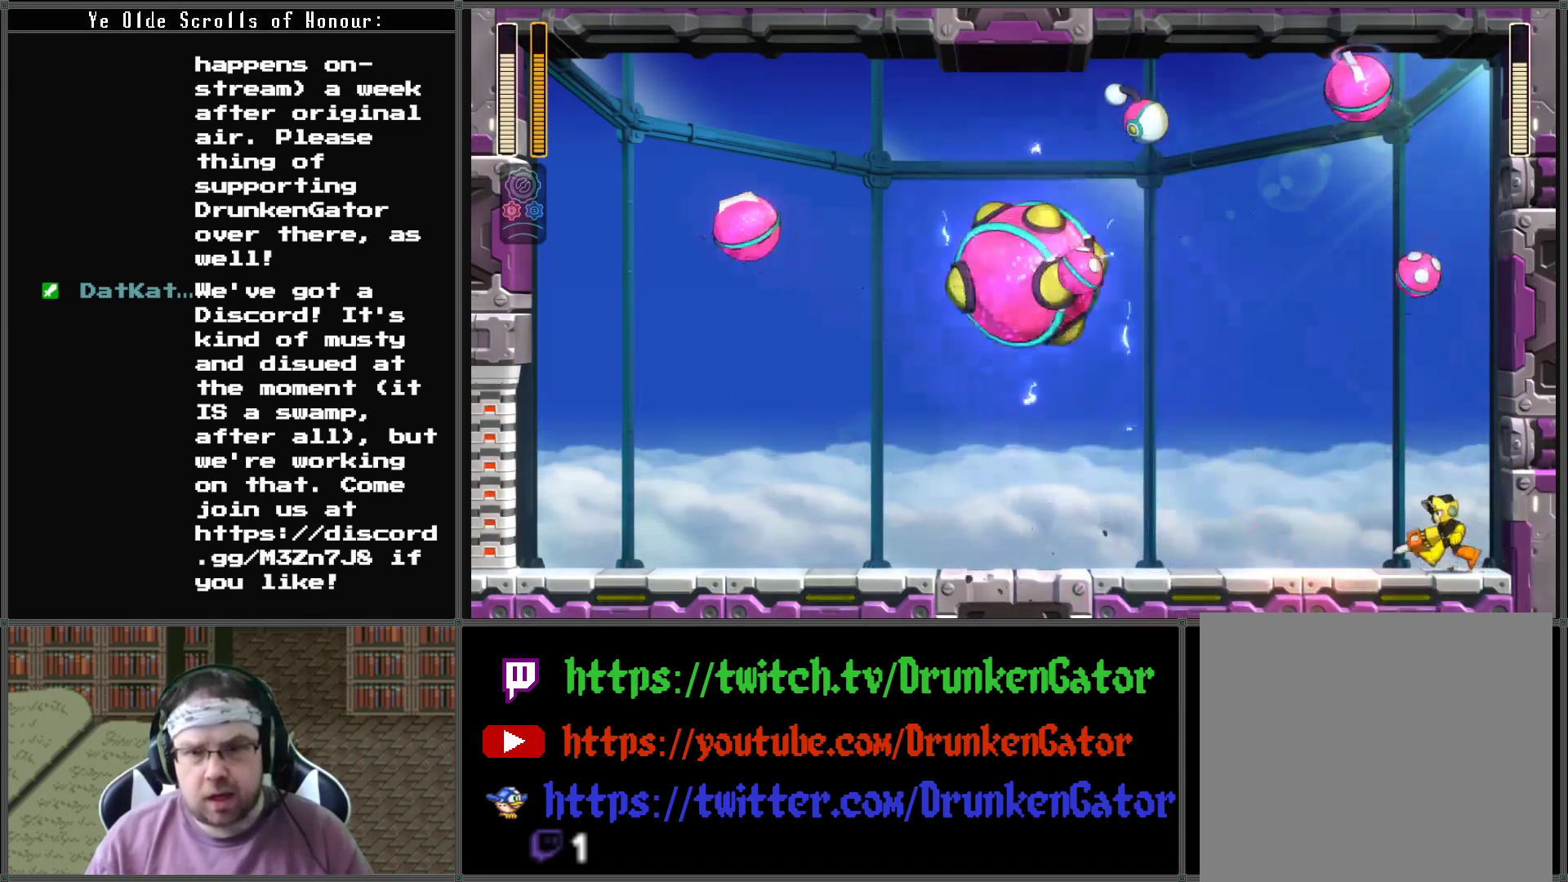
{"buttons": [], "left_stick": "center", "right_stick": "center", "events": [[433, "DPAD_LEFT", "up"]]}
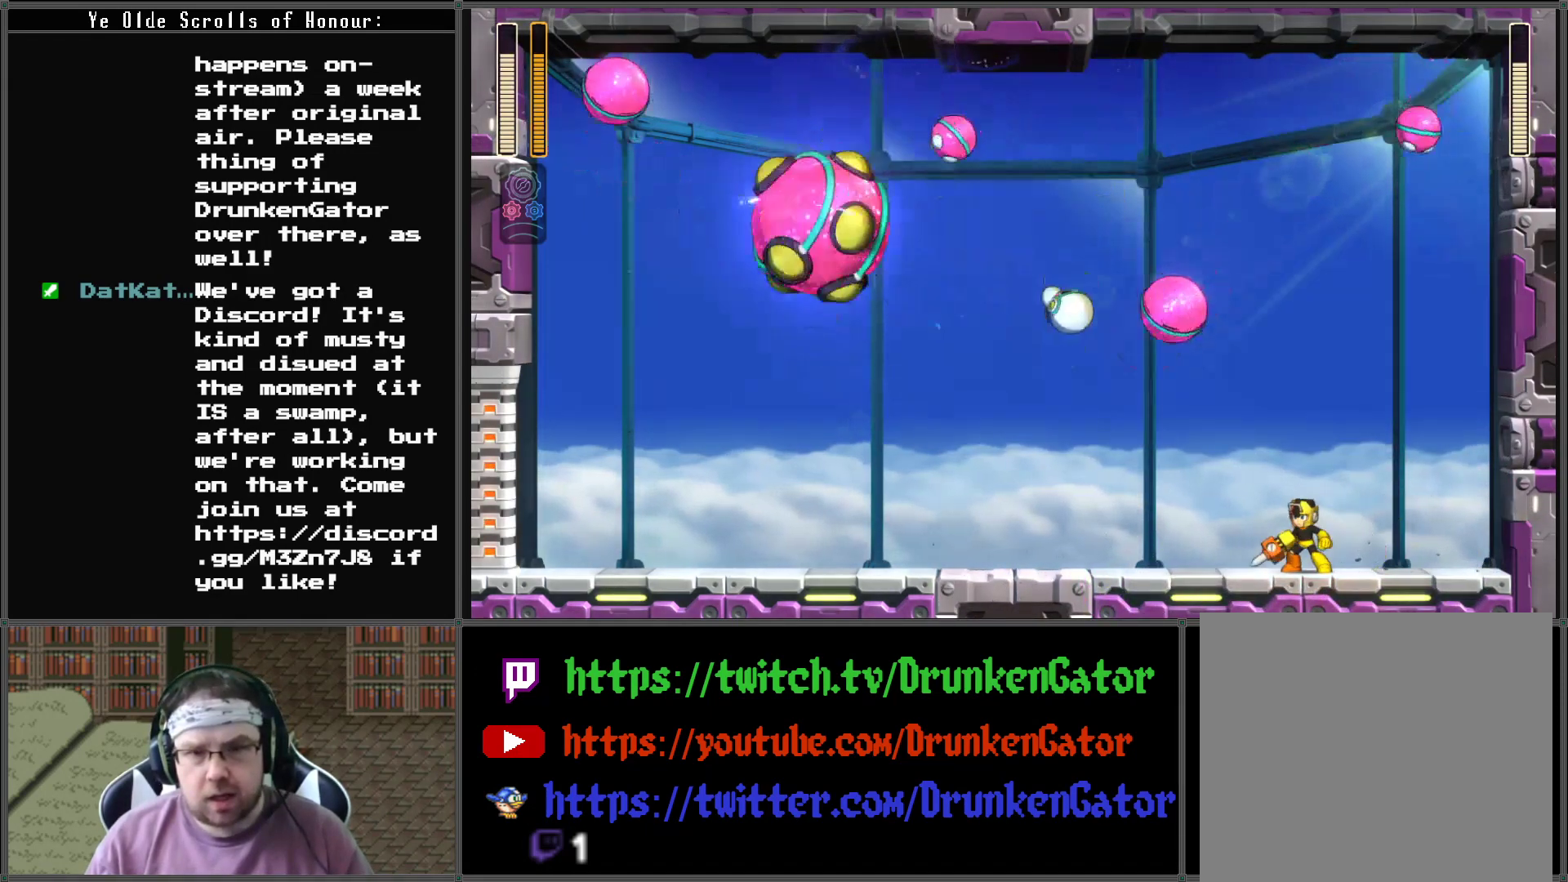
{"buttons": ["DPAD_RIGHT"], "left_stick": "center", "right_stick": "center", "events": [[300, "DPAD_RIGHT", "down"]]}
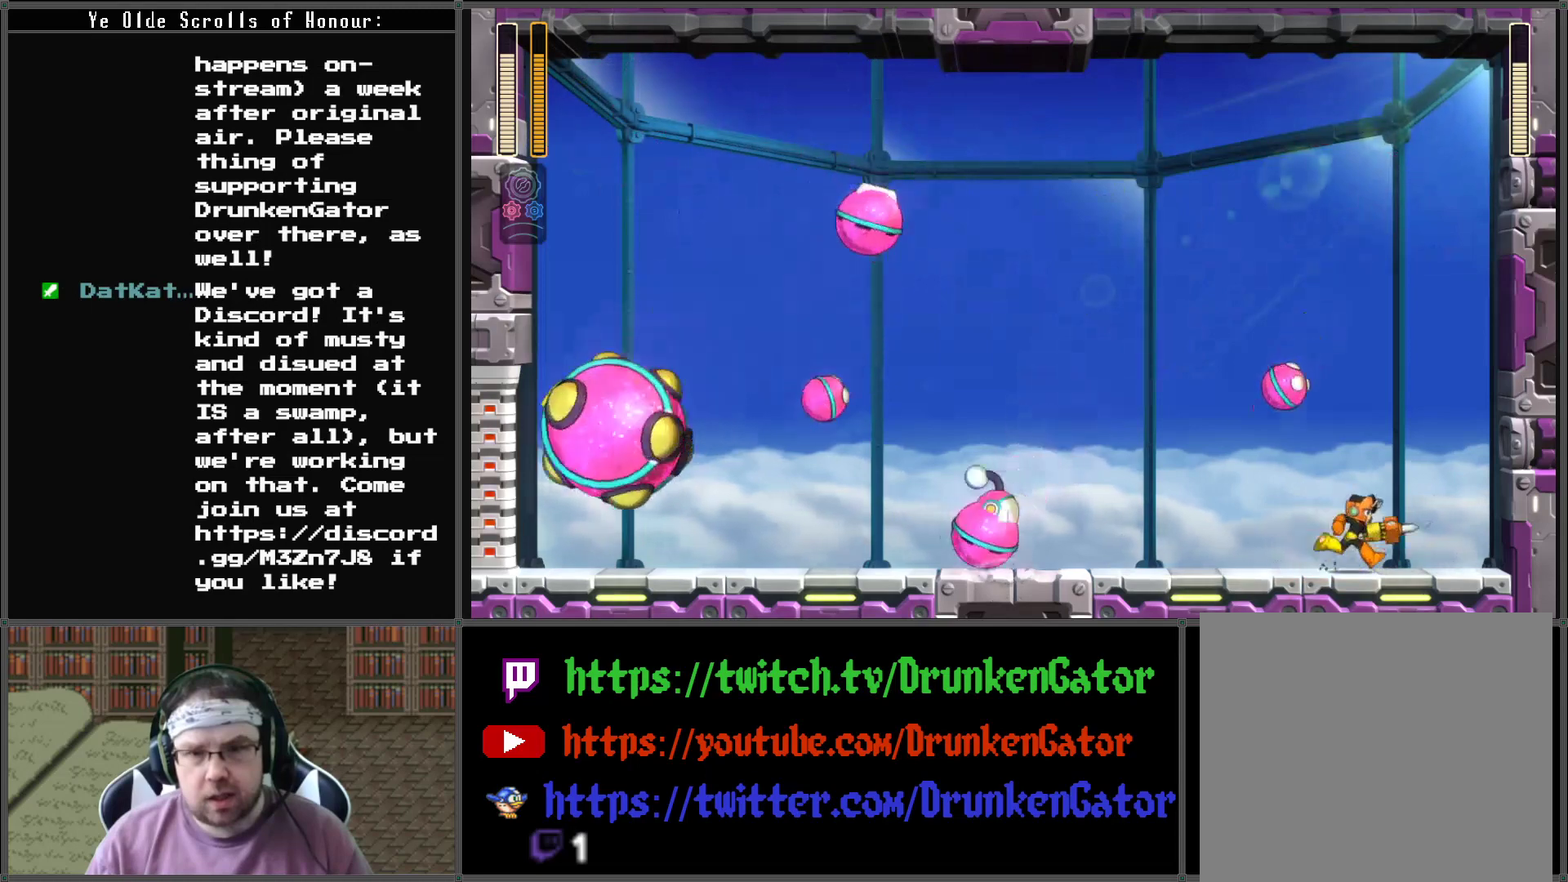
{"buttons": [], "left_stick": "center", "right_stick": "center", "events": [[167, "DPAD_LEFT", "down"], [167, "DPAD_RIGHT", "up"], [300, "DPAD_LEFT", "up"]]}
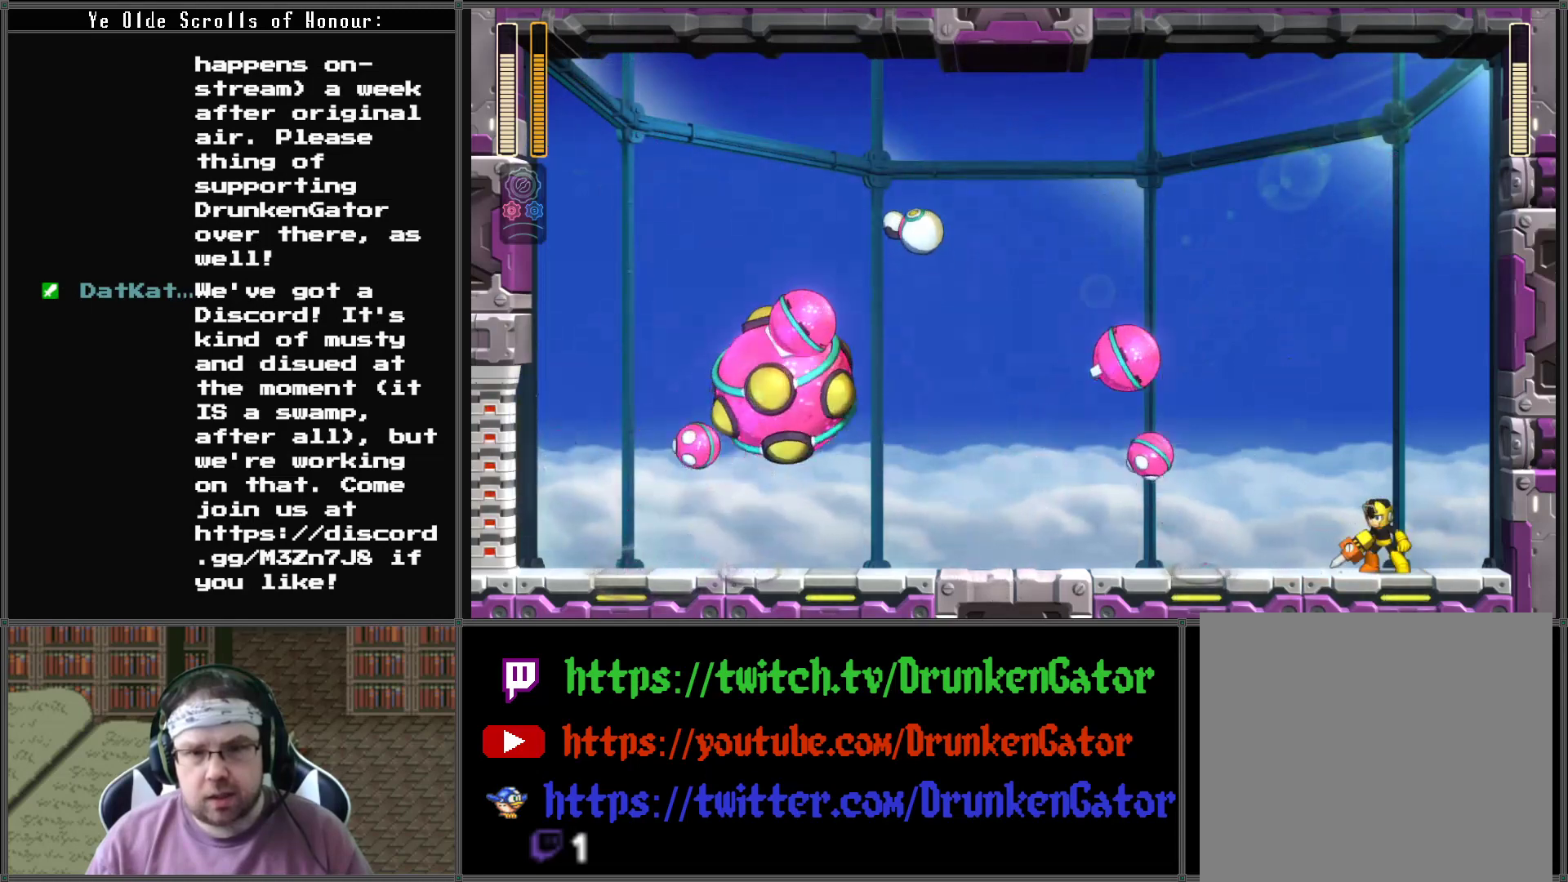
{"buttons": ["DPAD_RIGHT"], "left_stick": "center", "right_stick": "center", "events": [[267, "DPAD_RIGHT", "down"]]}
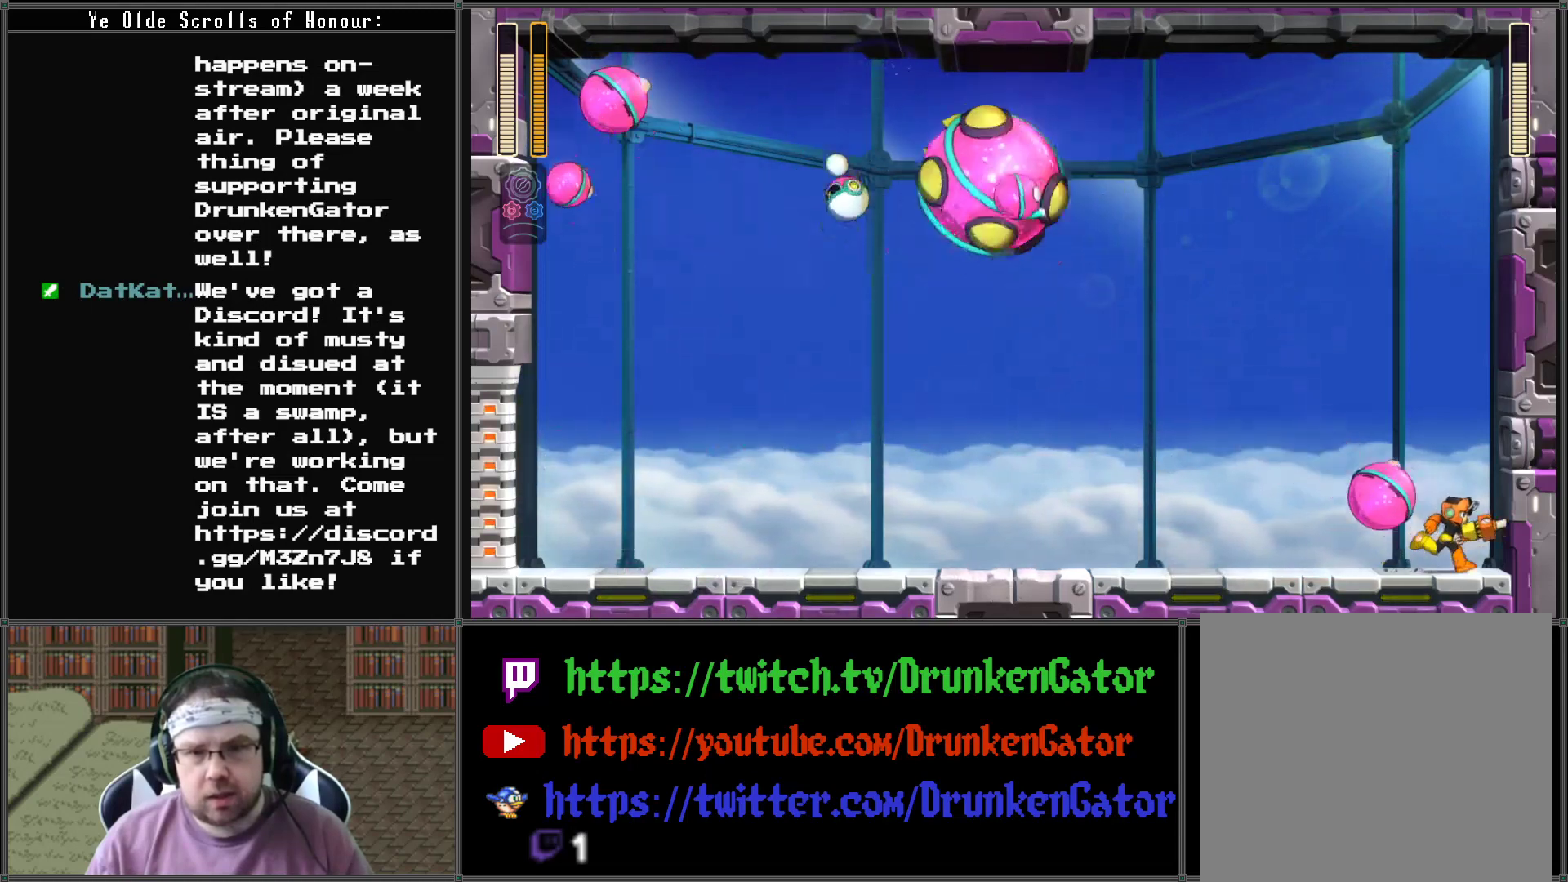
{"buttons": ["A", "DPAD_LEFT"], "left_stick": "center", "right_stick": "center", "events": [[67, "A", "down"], [333, "DPAD_RIGHT", "up"], [400, "DPAD_LEFT", "down"]]}
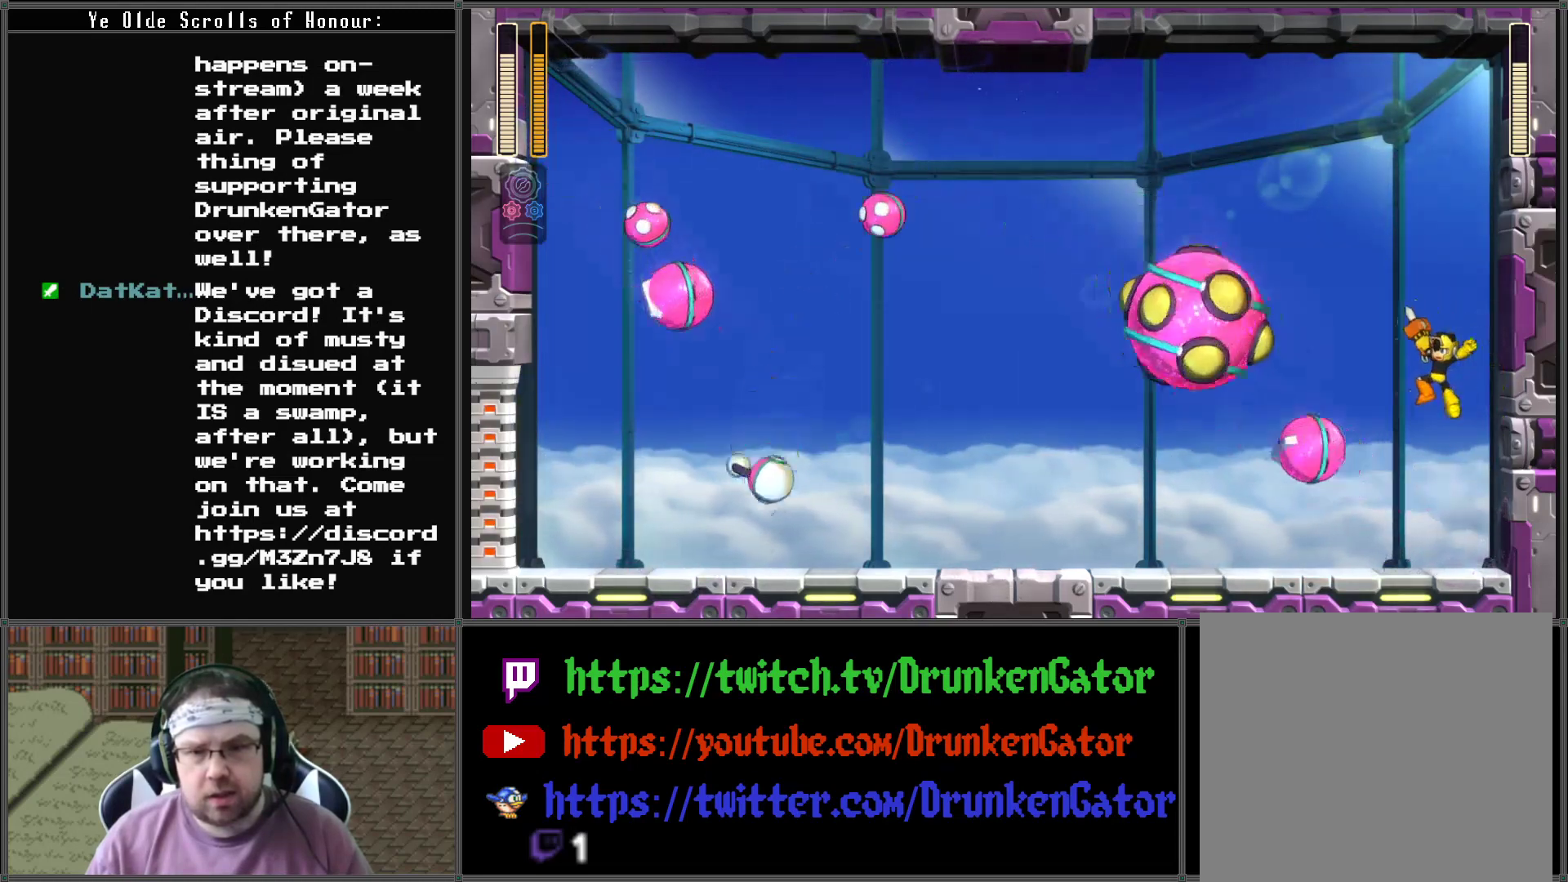
{"buttons": ["X"], "left_stick": "center", "right_stick": "center", "events": [[67, "DPAD_LEFT", "up"], [67, "DPAD_RIGHT", "down"], [67, "DPAD_UP", "down"], [100, "DPAD_UP", "up"], [133, "A", "up"], [133, "DPAD_RIGHT", "up"], [233, "DPAD_LEFT", "down"], [267, "X", "down"], [333, "DPAD_LEFT", "up"]]}
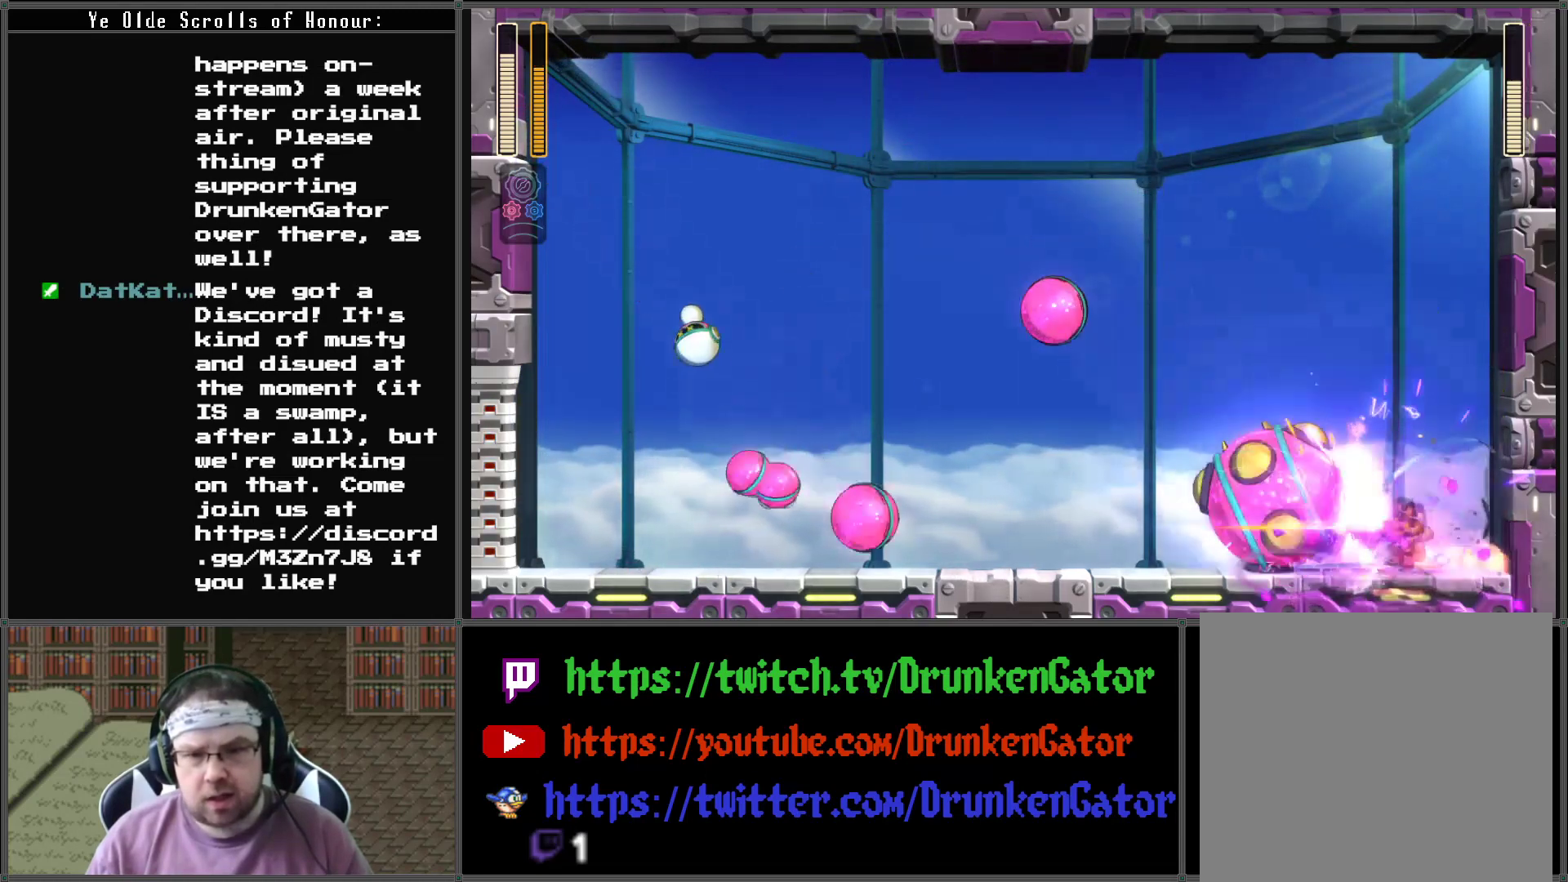
{"buttons": ["DPAD_LEFT"], "left_stick": "center", "right_stick": "center", "events": [[167, "X", "up"], [500, "DPAD_LEFT", "down"]]}
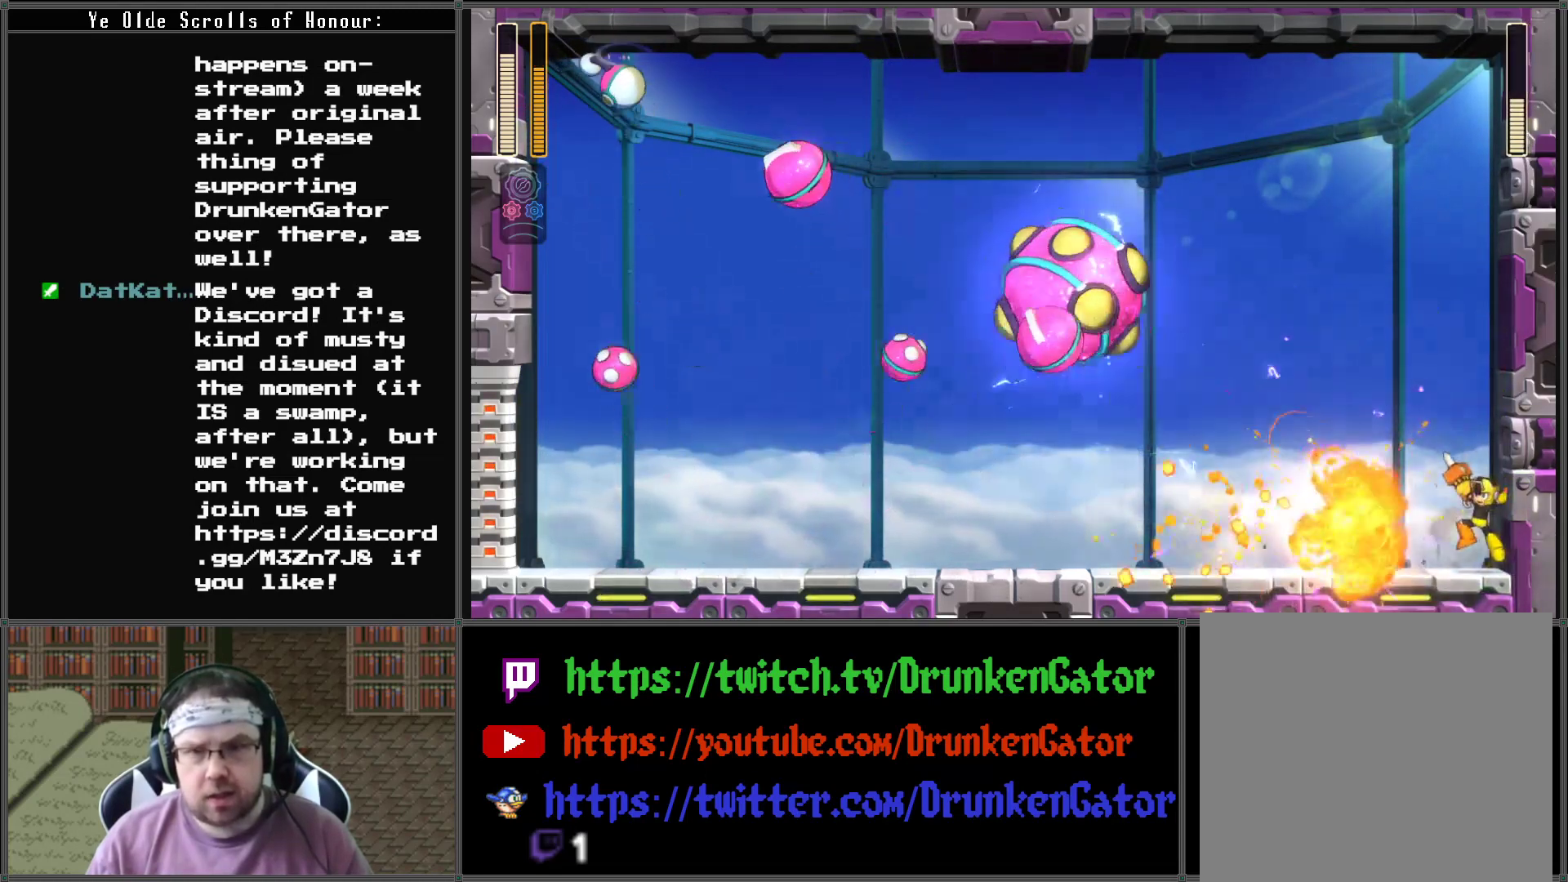
{"buttons": ["DPAD_LEFT"], "left_stick": "center", "right_stick": "center", "events": []}
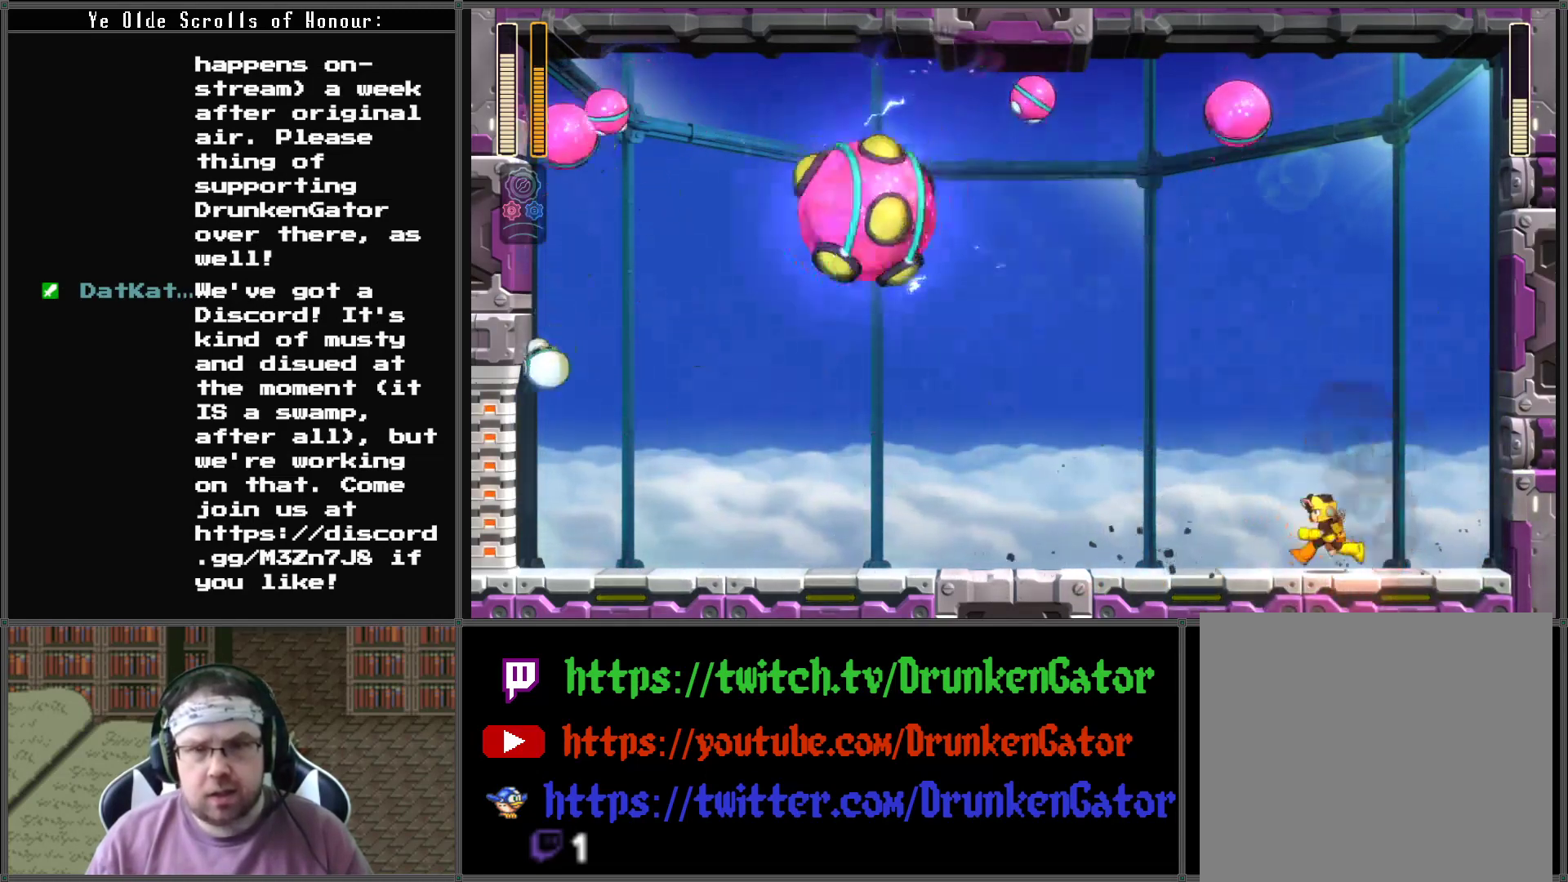
{"buttons": ["DPAD_LEFT"], "left_stick": "center", "right_stick": "center", "events": []}